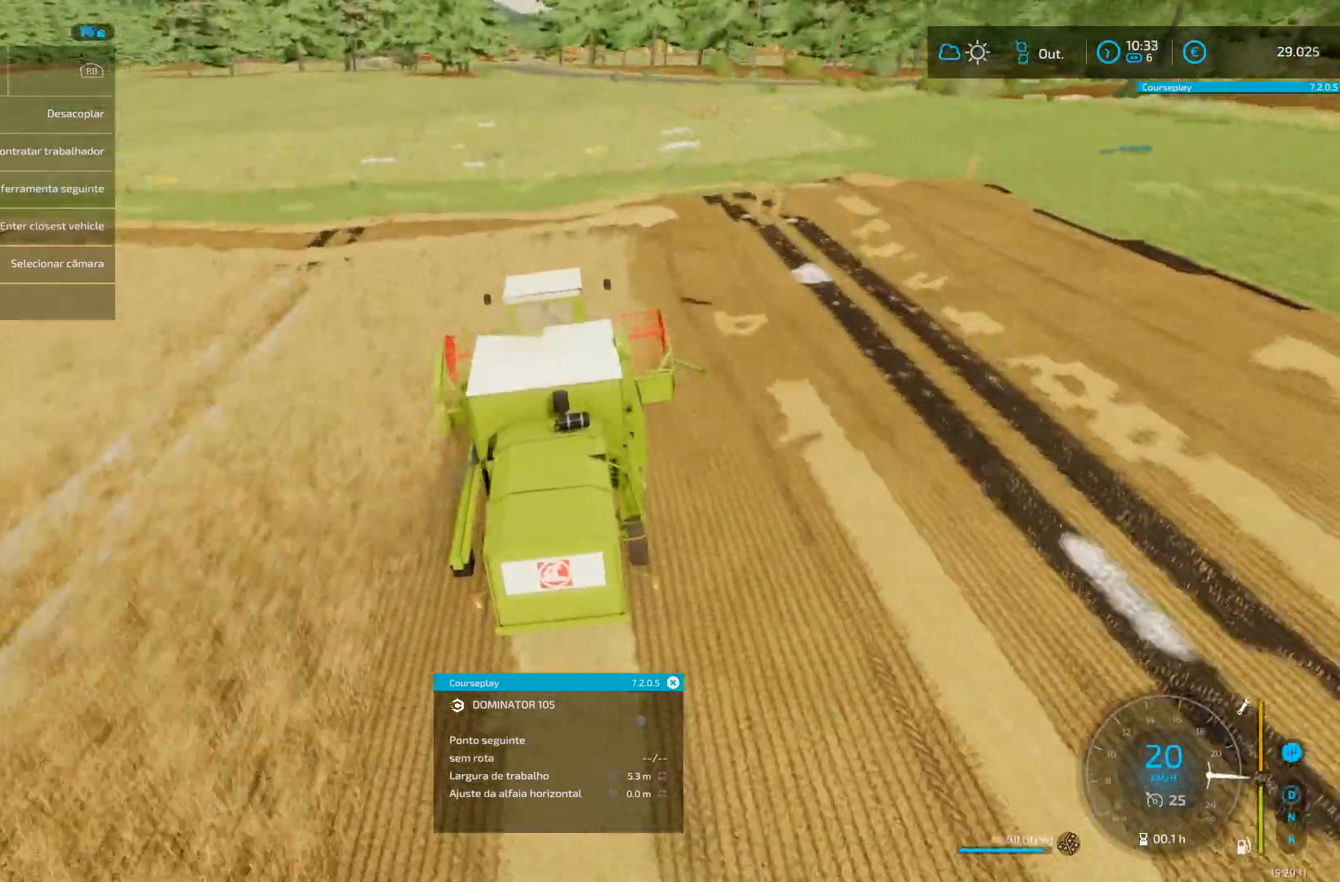
Gameplay with a controller (Xbox layout); each line is a JSON object with the inputs held at the frame after it. "events" lists button and stick changes between this image and that frame as [ms after this image, input, new state], when the widget could be followed in between. Not read: L3 R3.
{"buttons": ["R2"], "left_stick": "right", "right_stick": "center", "events": [[292, "R2", "up"], [292, "left_stick", "right"], [333, "R2", "down"]]}
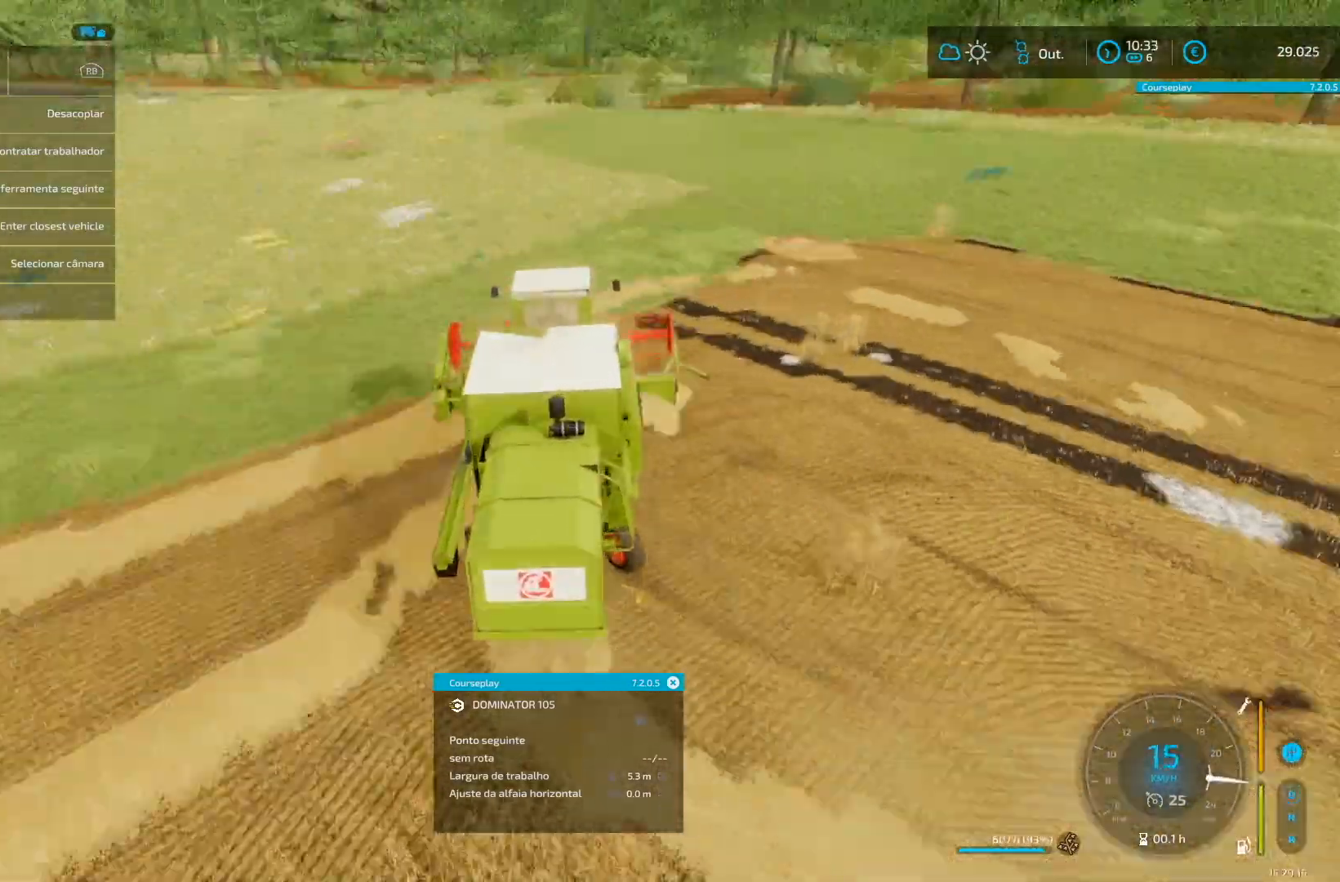
{"buttons": ["L2"], "left_stick": "center", "right_stick": "center", "events": [[209, "R2", "up"], [292, "L2", "down"], [501, "left_stick", "center"]]}
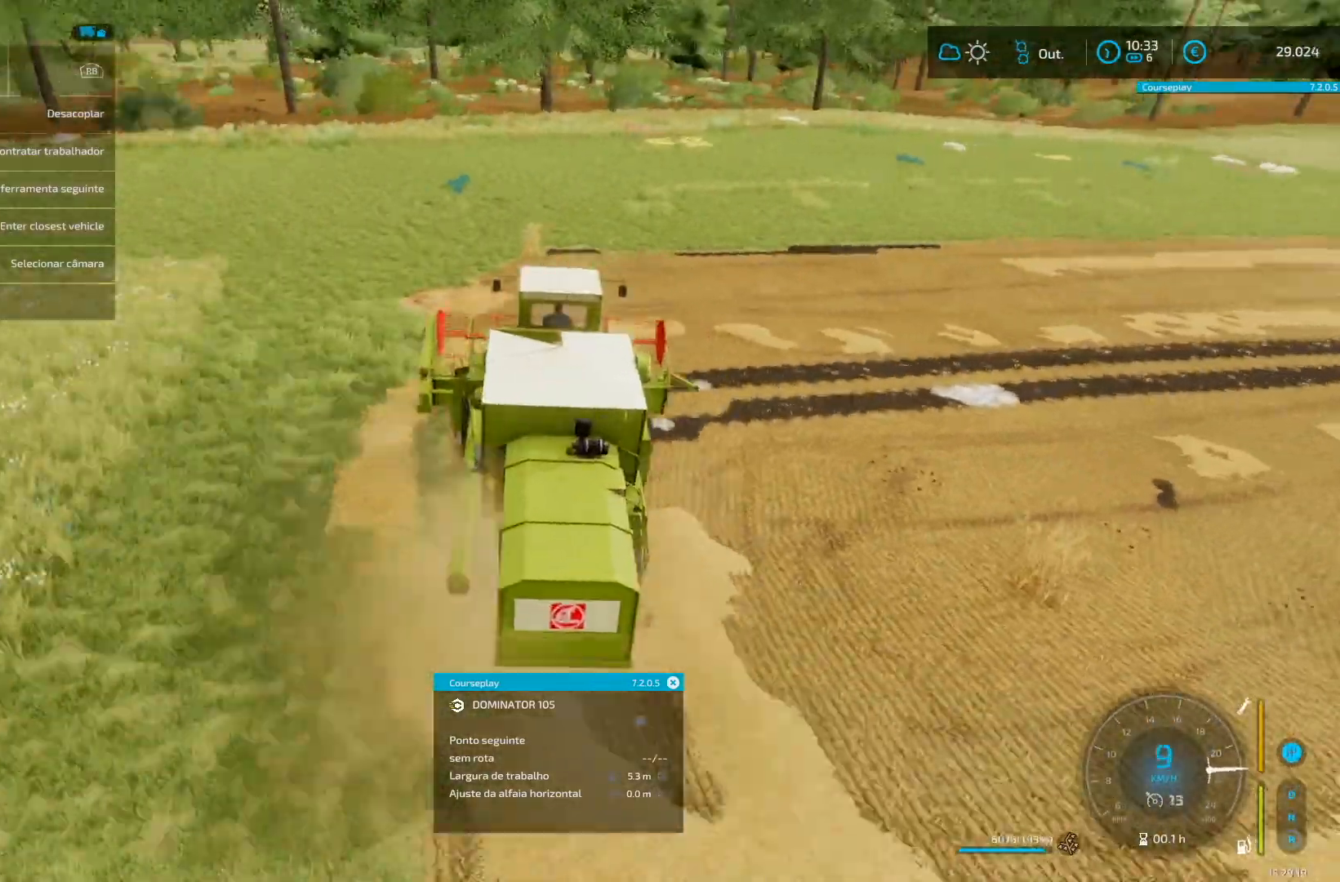
{"buttons": ["R2"], "left_stick": "up-right", "right_stick": "center", "events": [[41, "left_stick", "down-left"], [83, "L2", "up"], [125, "R2", "down"], [125, "left_stick", "center"], [208, "left_stick", "up-right"]]}
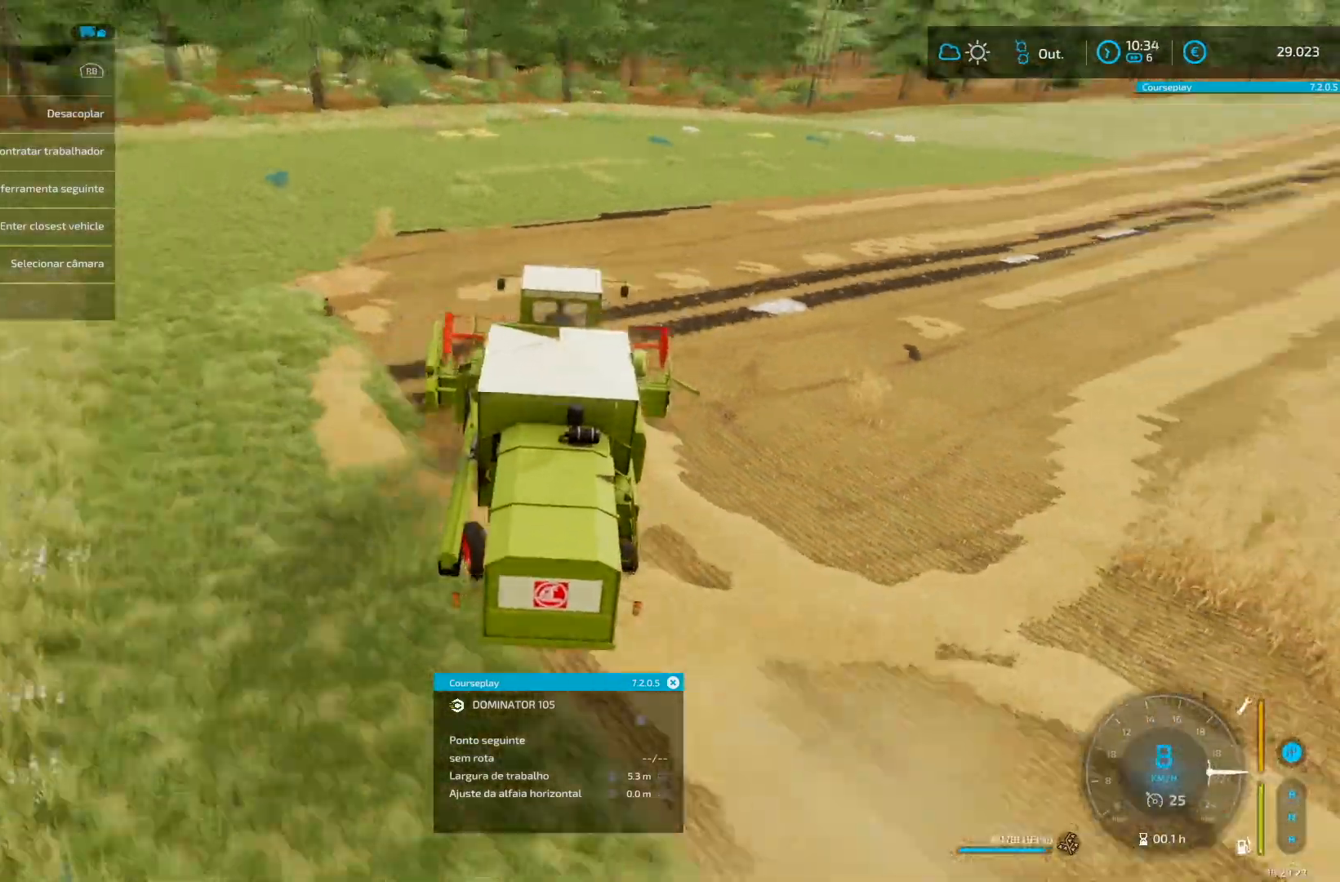
{"buttons": ["R2"], "left_stick": "up-right", "right_stick": "center", "events": []}
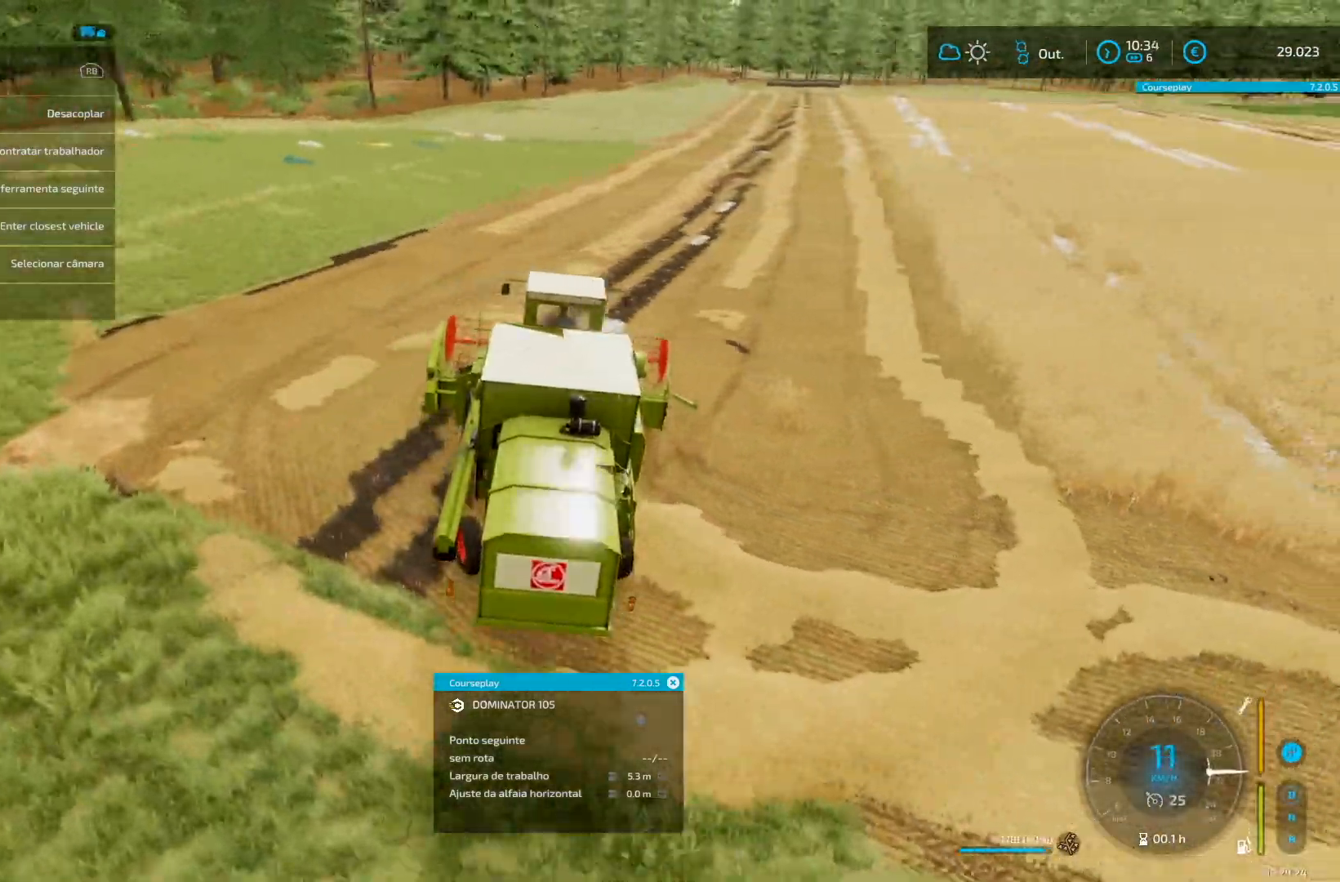
{"buttons": ["L1"], "left_stick": "center", "right_stick": "center", "events": [[41, "R2", "up"], [333, "left_stick", "center"], [459, "L1", "down"]]}
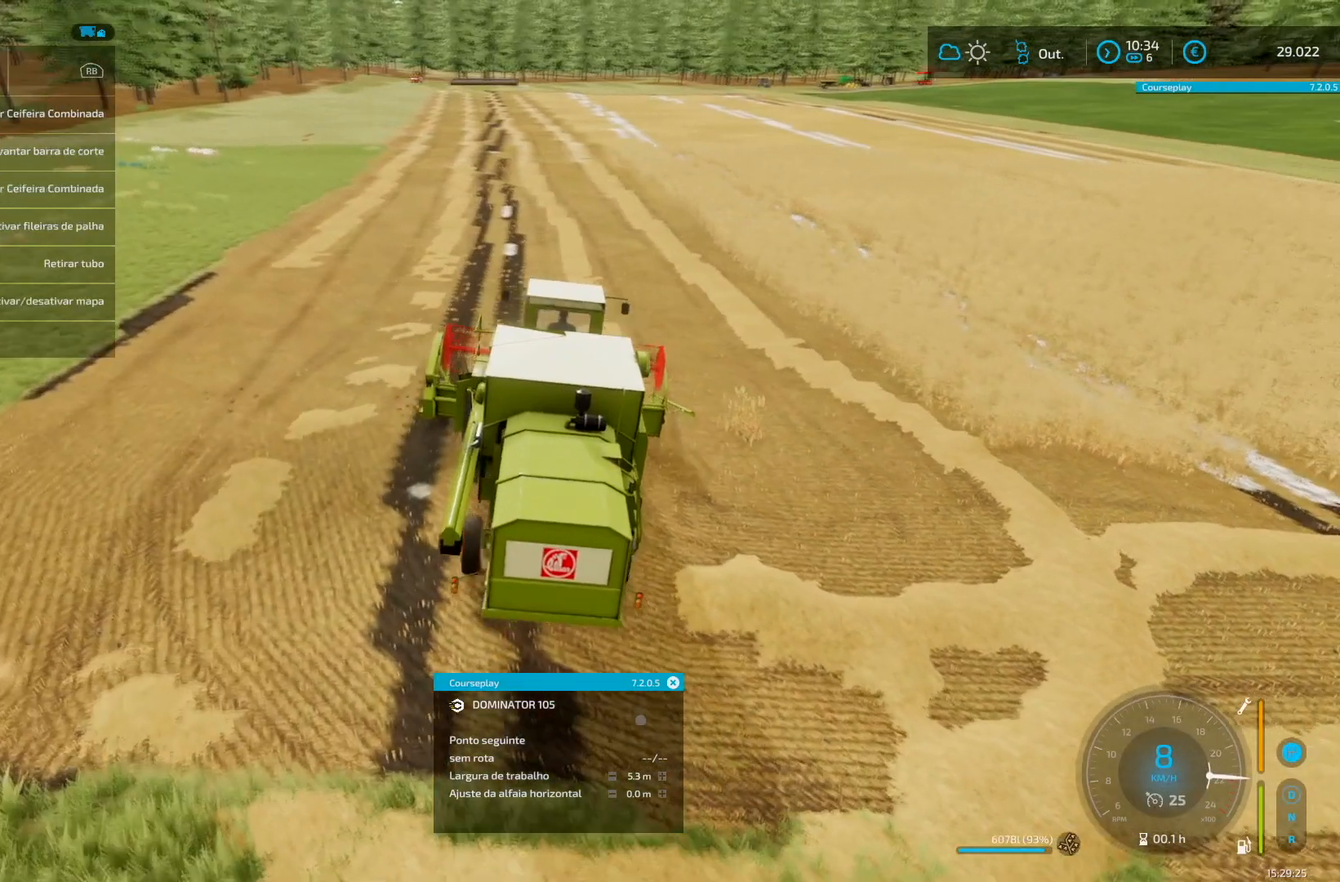
{"buttons": [], "left_stick": "center", "right_stick": "center", "events": [[125, "DPAD_DOWN", "down"], [167, "DPAD_DOWN", "up"], [376, "L1", "up"]]}
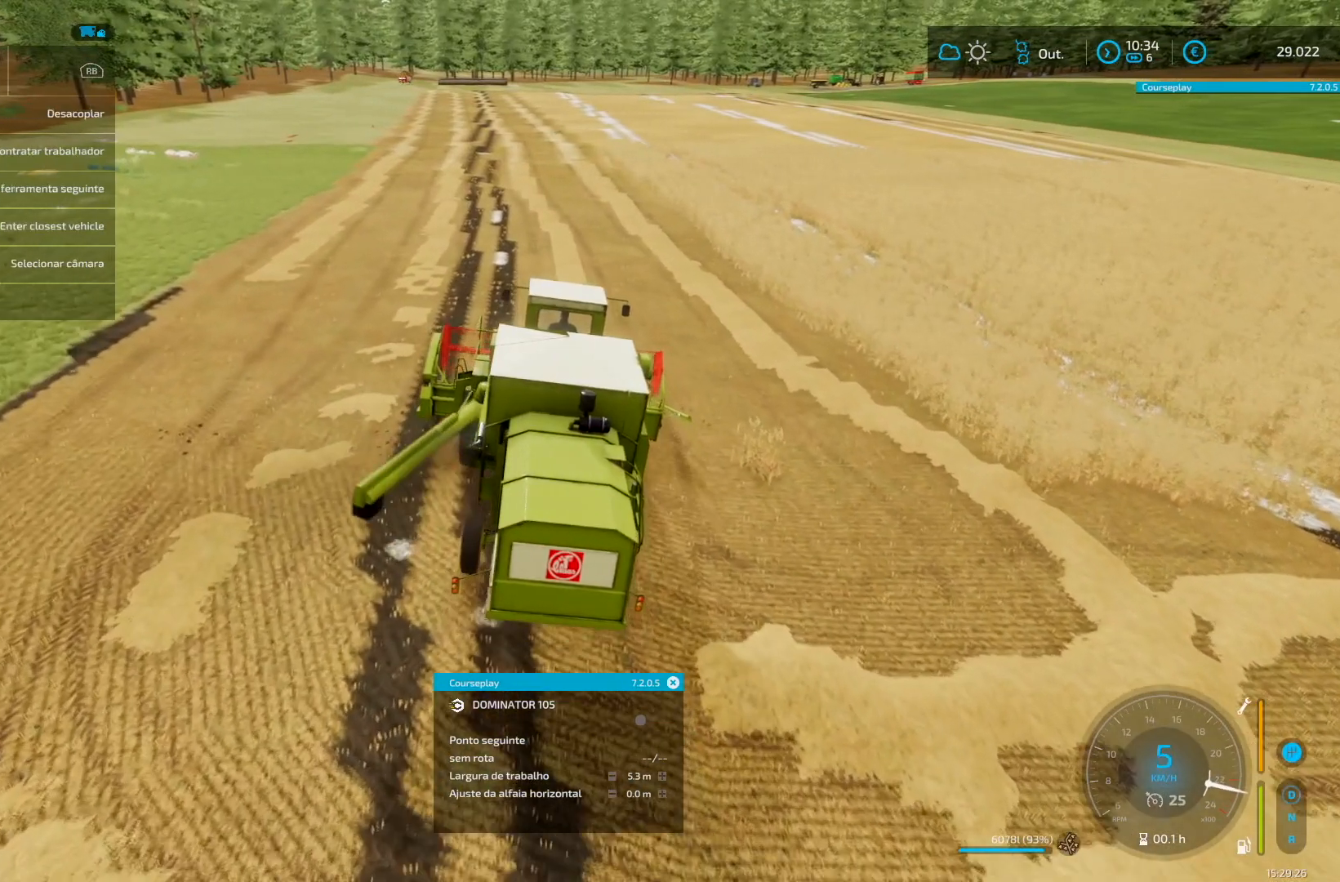
{"buttons": ["X", "R1"], "left_stick": "center", "right_stick": "center", "events": [[375, "R1", "down"], [459, "X", "down"]]}
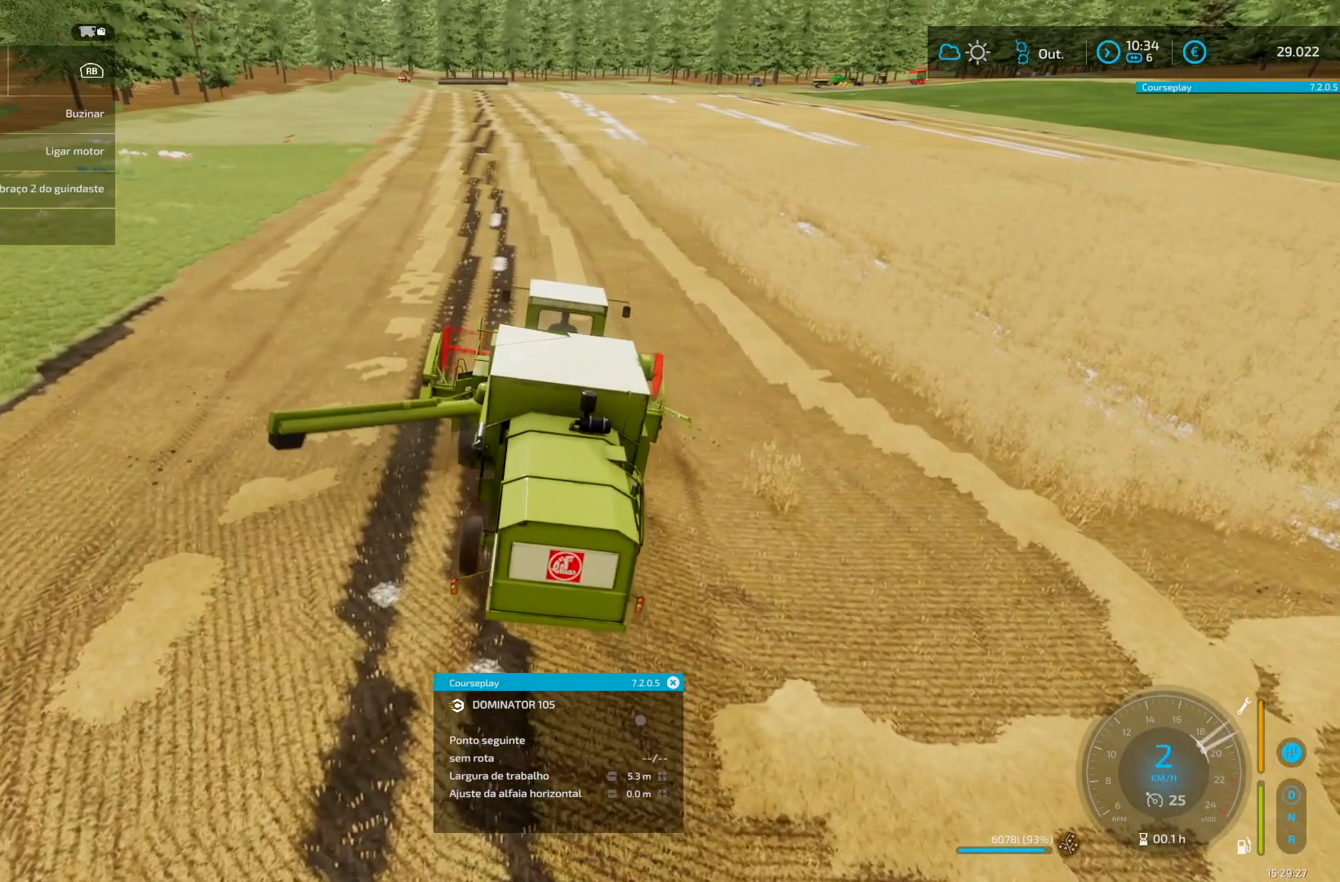
{"buttons": [], "left_stick": "center", "right_stick": "center", "events": [[42, "X", "up"], [334, "R1", "up"]]}
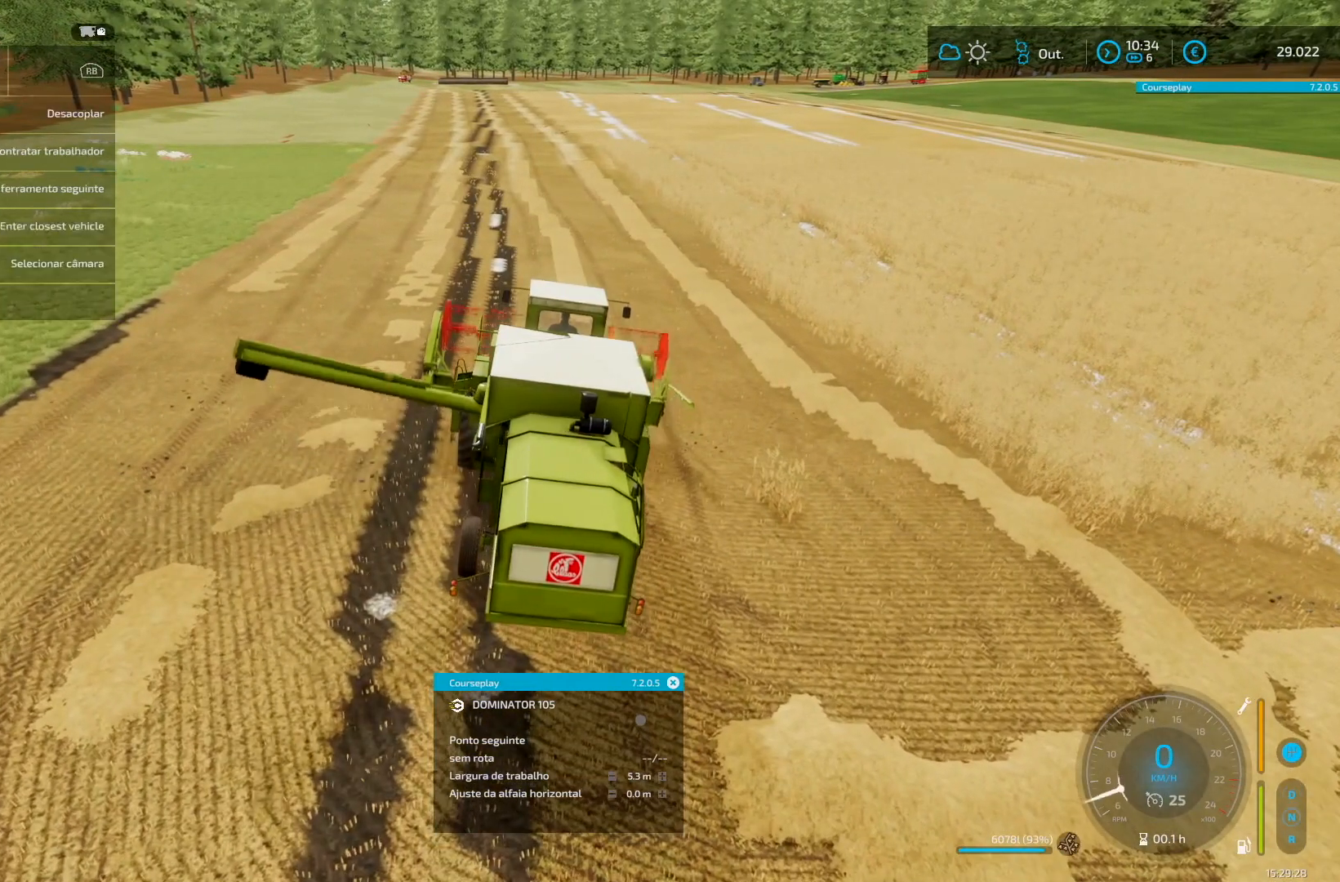
{"buttons": [], "left_stick": "center", "right_stick": "center", "events": []}
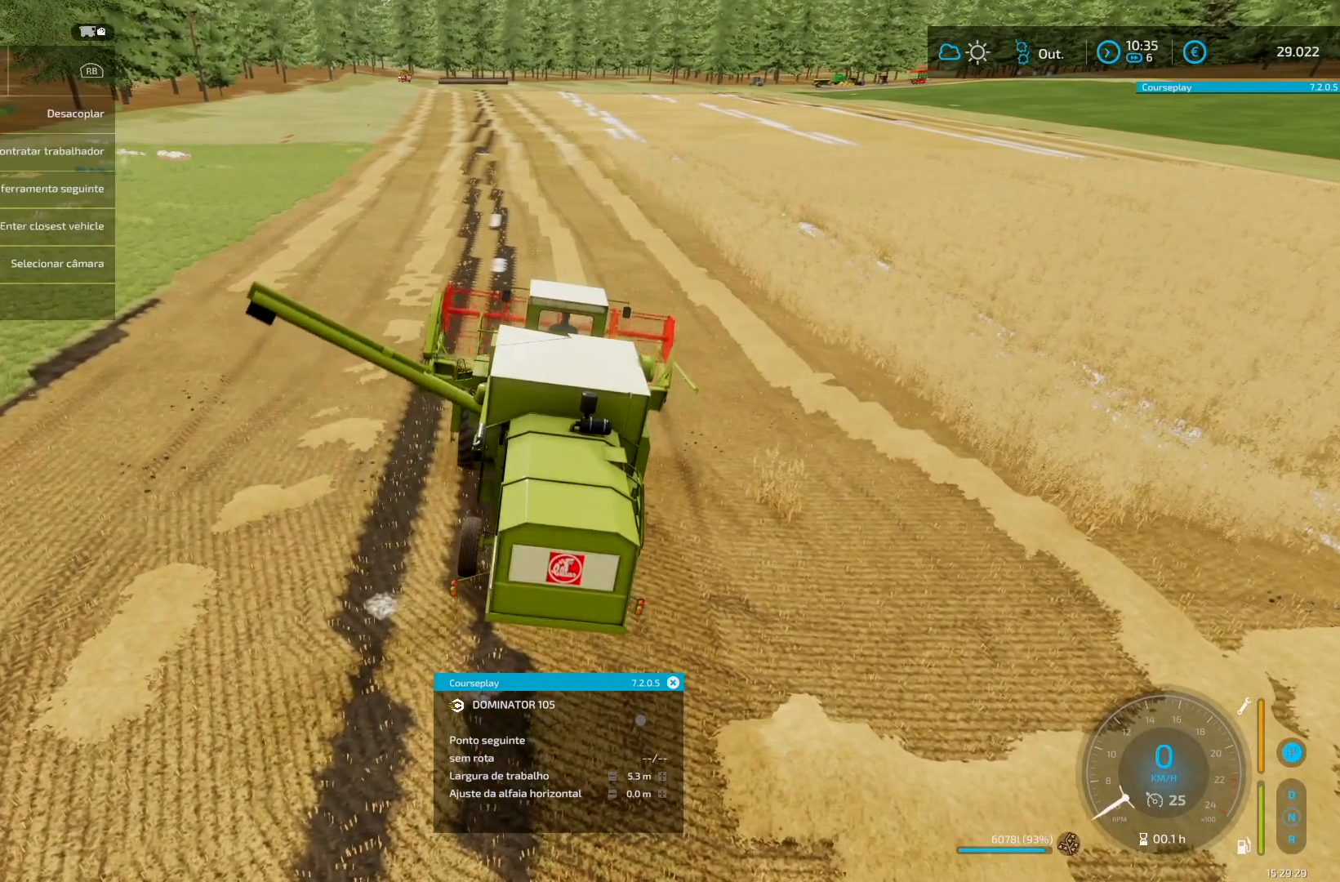
{"buttons": [], "left_stick": "center", "right_stick": "center", "events": []}
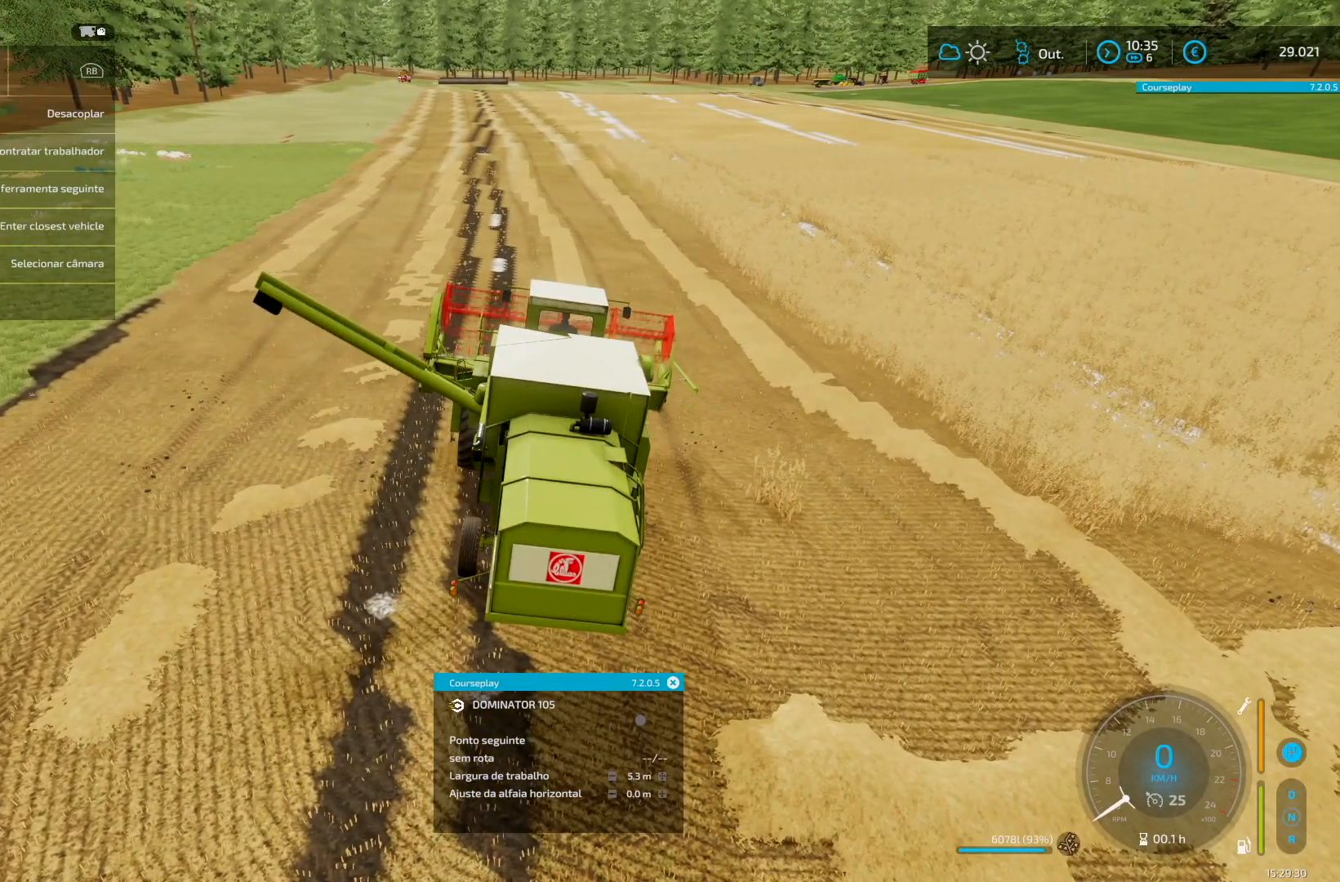
{"buttons": [], "left_stick": "center", "right_stick": "center", "events": [[83, "R2", "down"], [125, "R2", "up"], [417, "DPAD_RIGHT", "down"], [459, "DPAD_RIGHT", "up"]]}
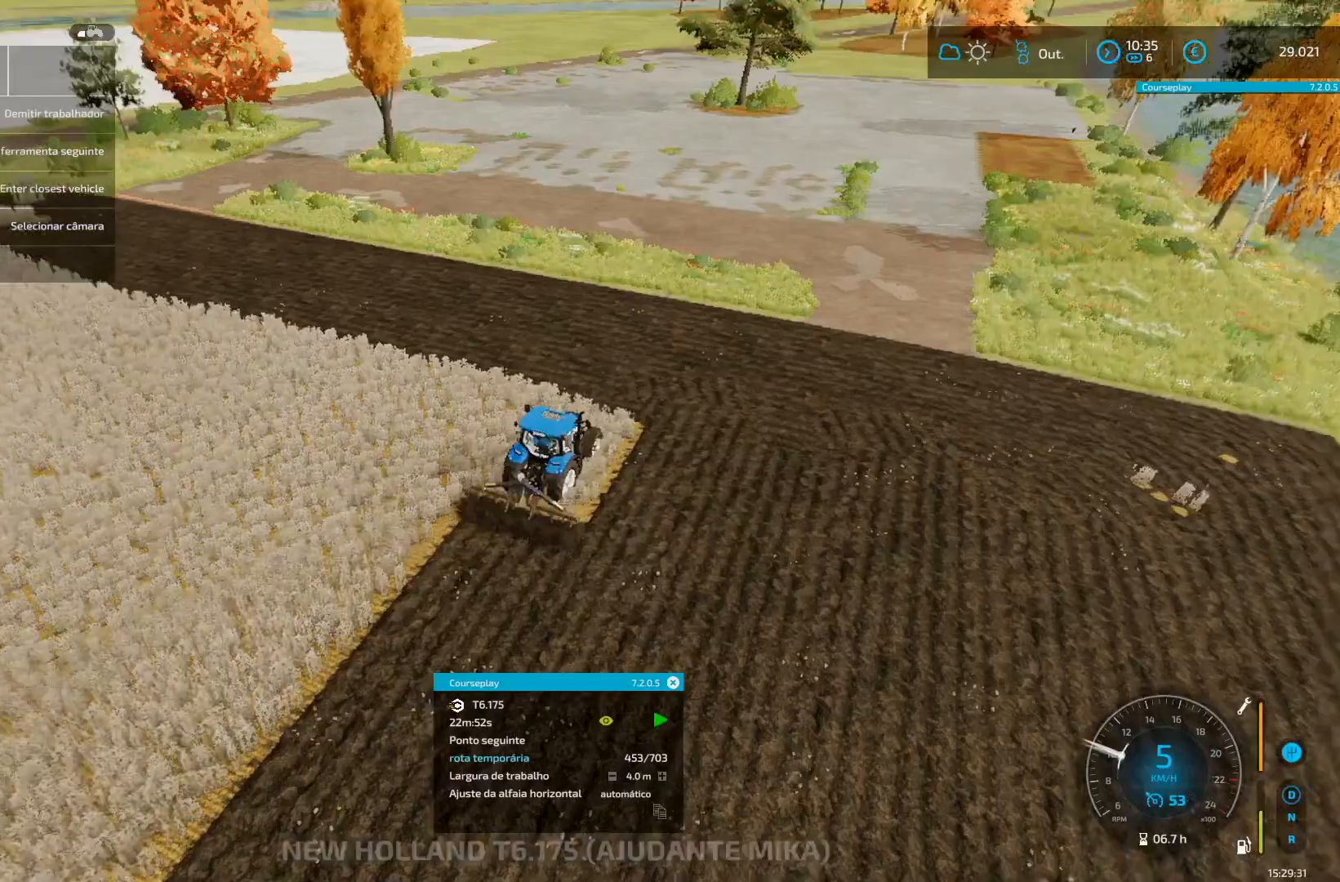
{"buttons": [], "left_stick": "center", "right_stick": "center", "events": []}
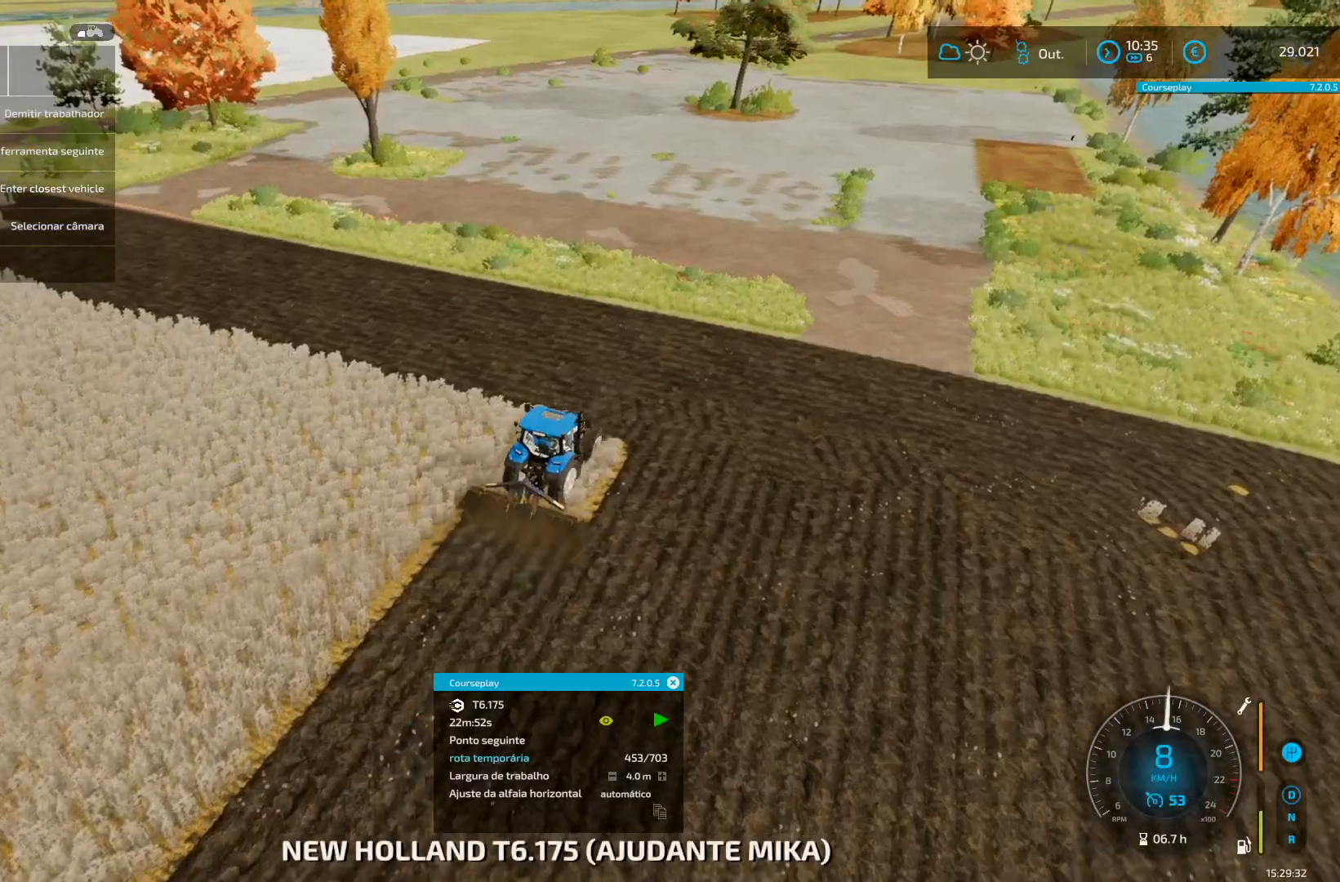
{"buttons": [], "left_stick": "center", "right_stick": "center", "events": [[417, "DPAD_RIGHT", "down"], [501, "DPAD_RIGHT", "up"]]}
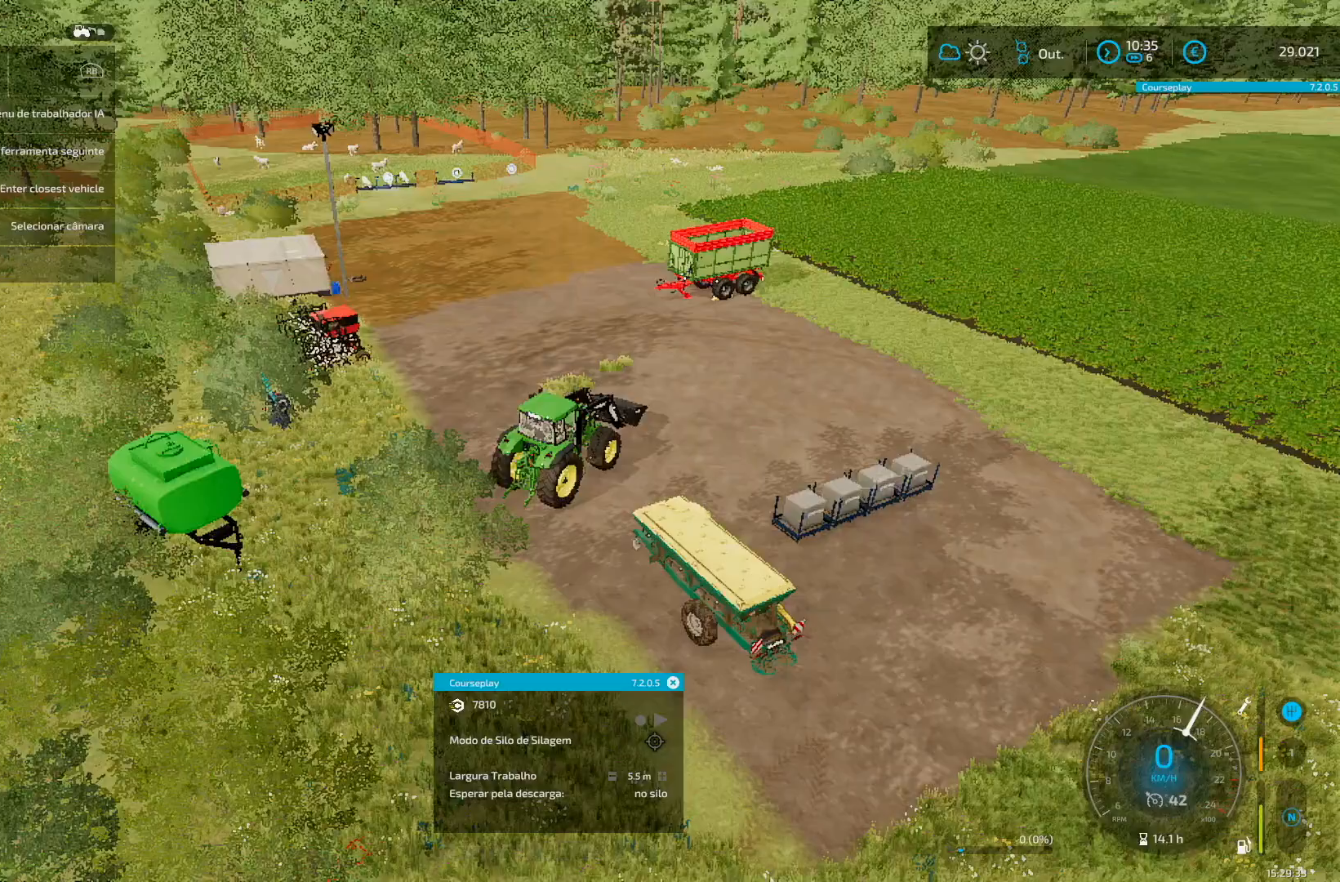
{"buttons": [], "left_stick": "center", "right_stick": "center", "events": []}
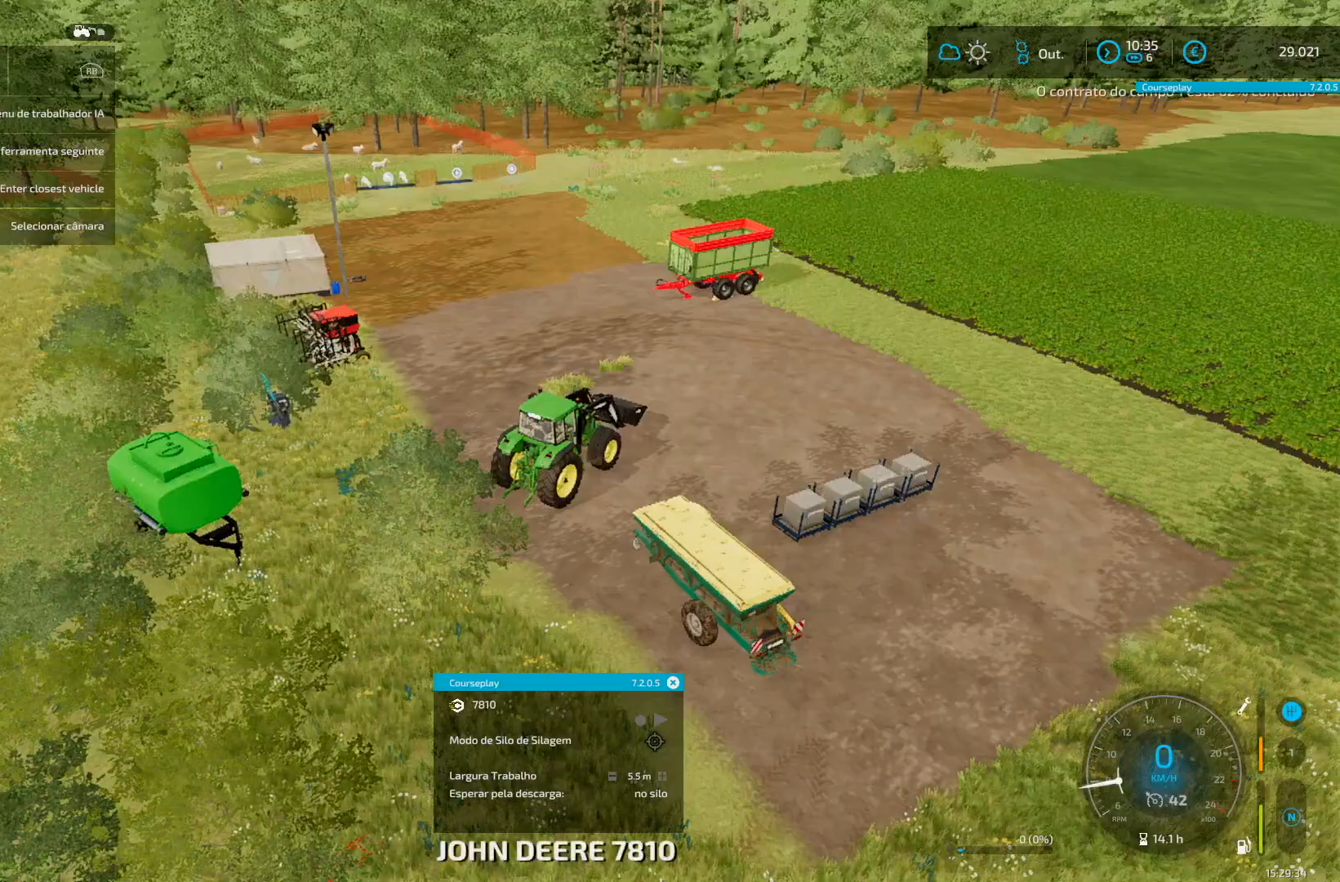
{"buttons": [], "left_stick": "center", "right_stick": "center", "events": []}
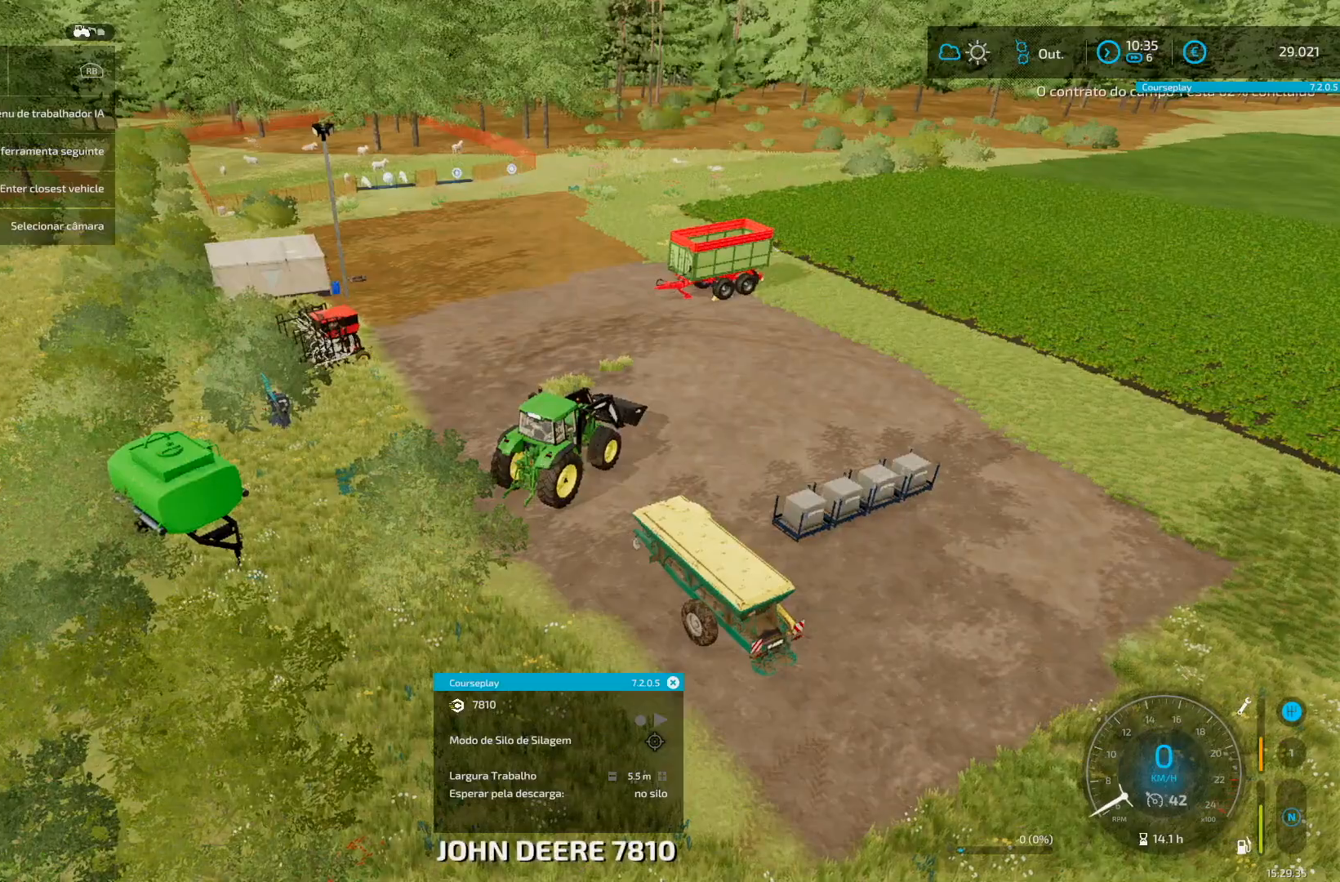
{"buttons": [], "left_stick": "center", "right_stick": "center", "events": [[166, "R2", "down"], [250, "R2", "up"]]}
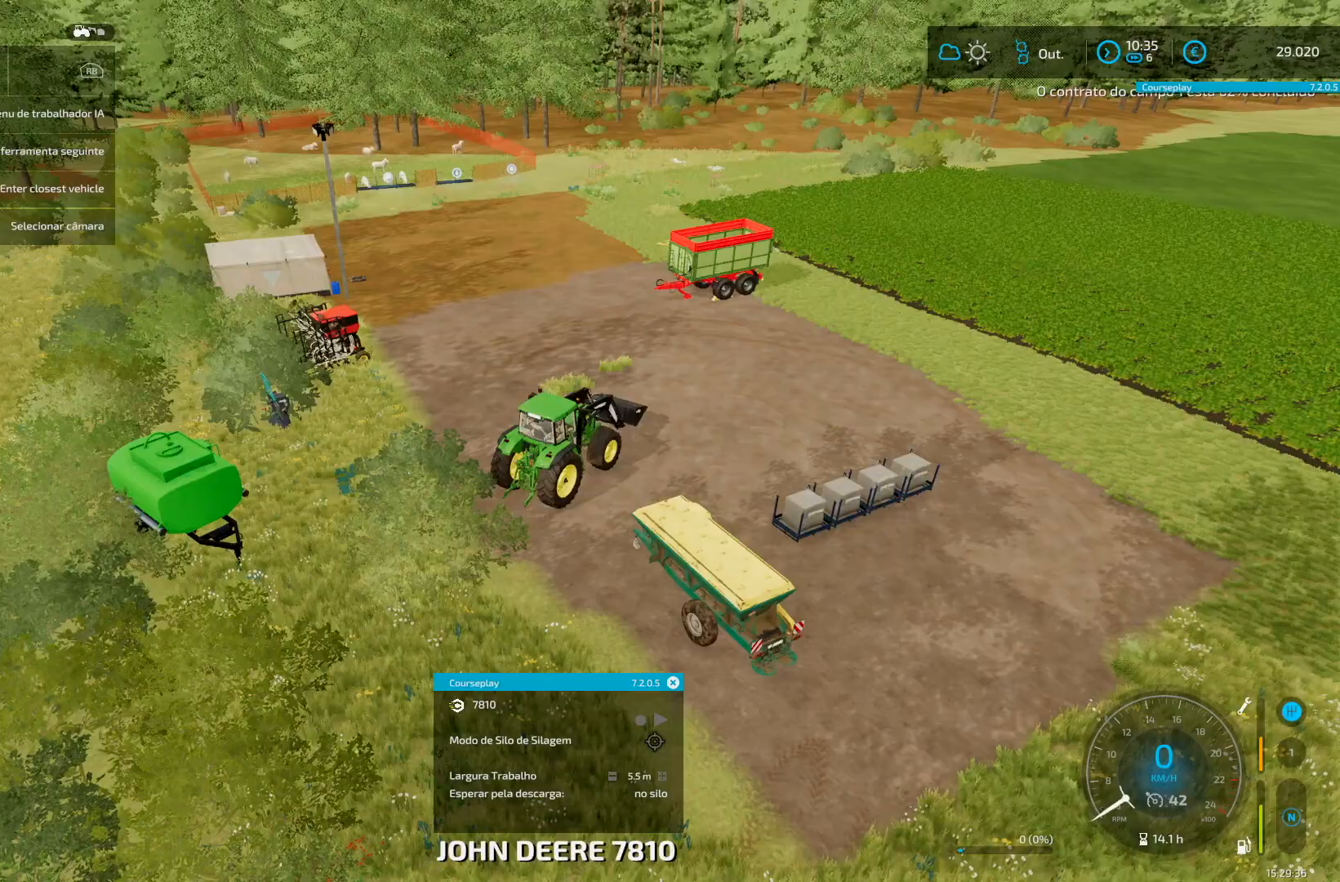
{"buttons": ["R2"], "left_stick": "center", "right_stick": "center", "events": [[125, "R2", "down"]]}
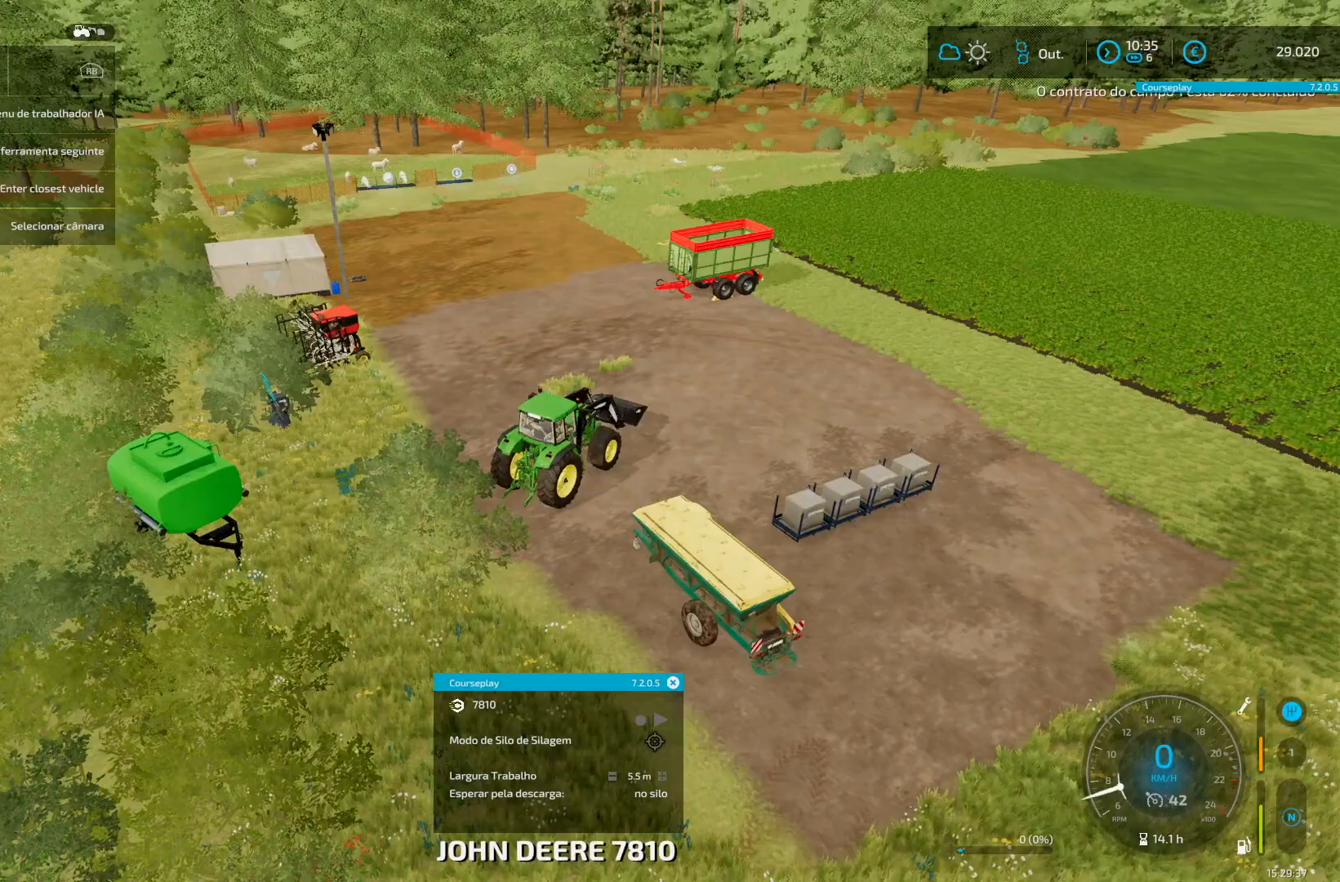
{"buttons": [], "left_stick": "center", "right_stick": "center", "events": [[500, "R2", "up"]]}
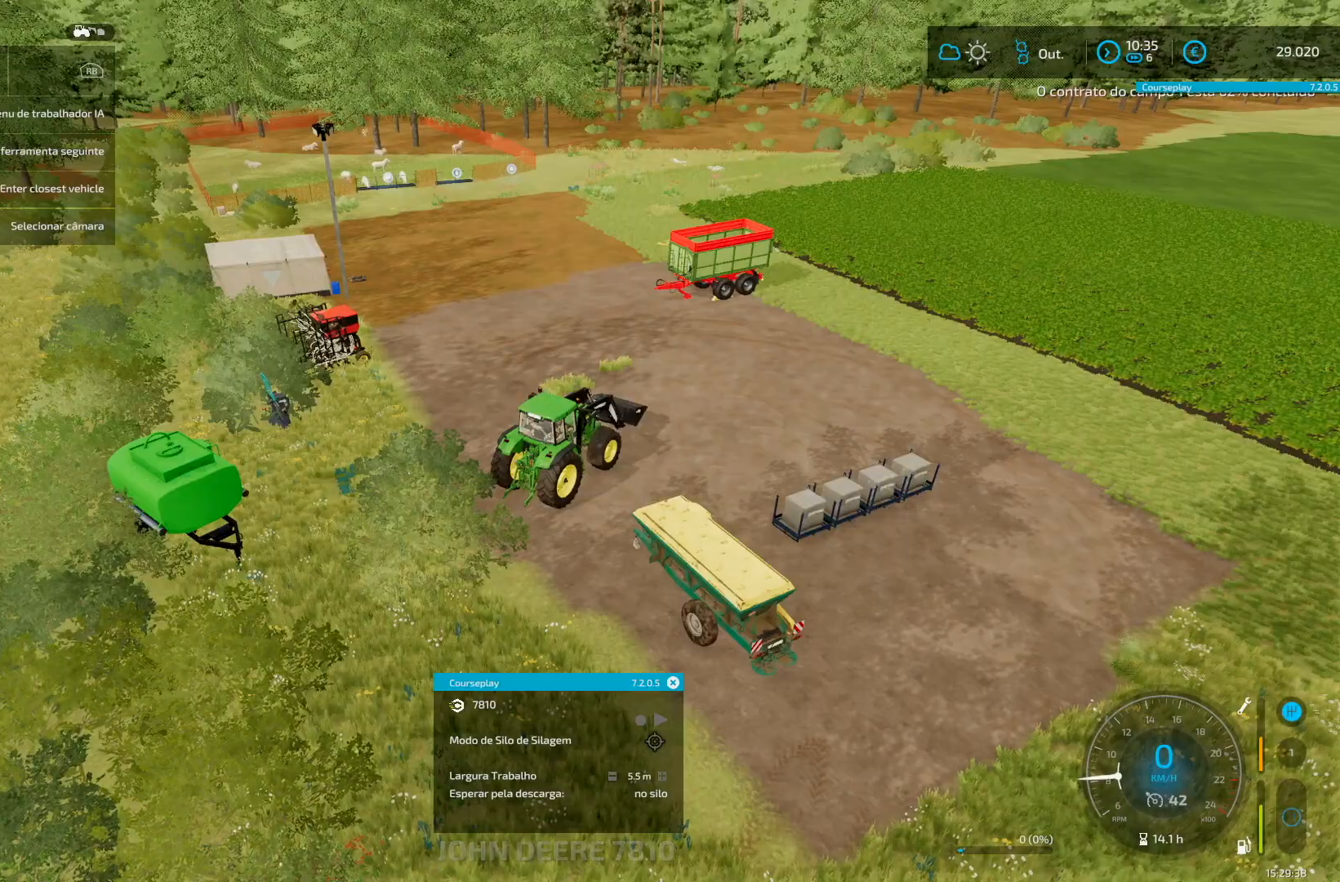
{"buttons": ["R2"], "left_stick": "center", "right_stick": "center", "events": [[83, "R2", "down"]]}
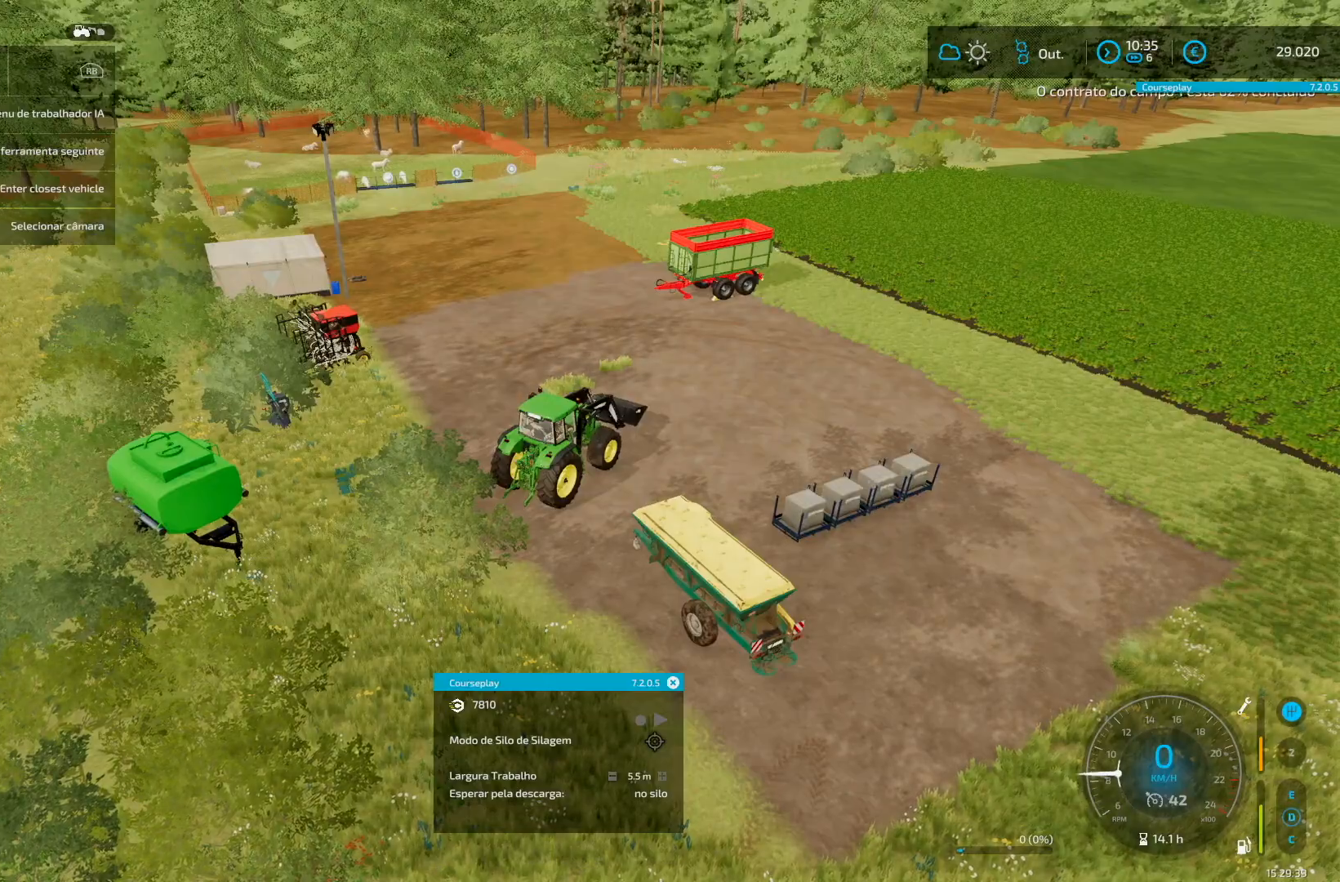
{"buttons": ["R2"], "left_stick": "down-left", "right_stick": "center", "events": [[333, "left_stick", "down-left"]]}
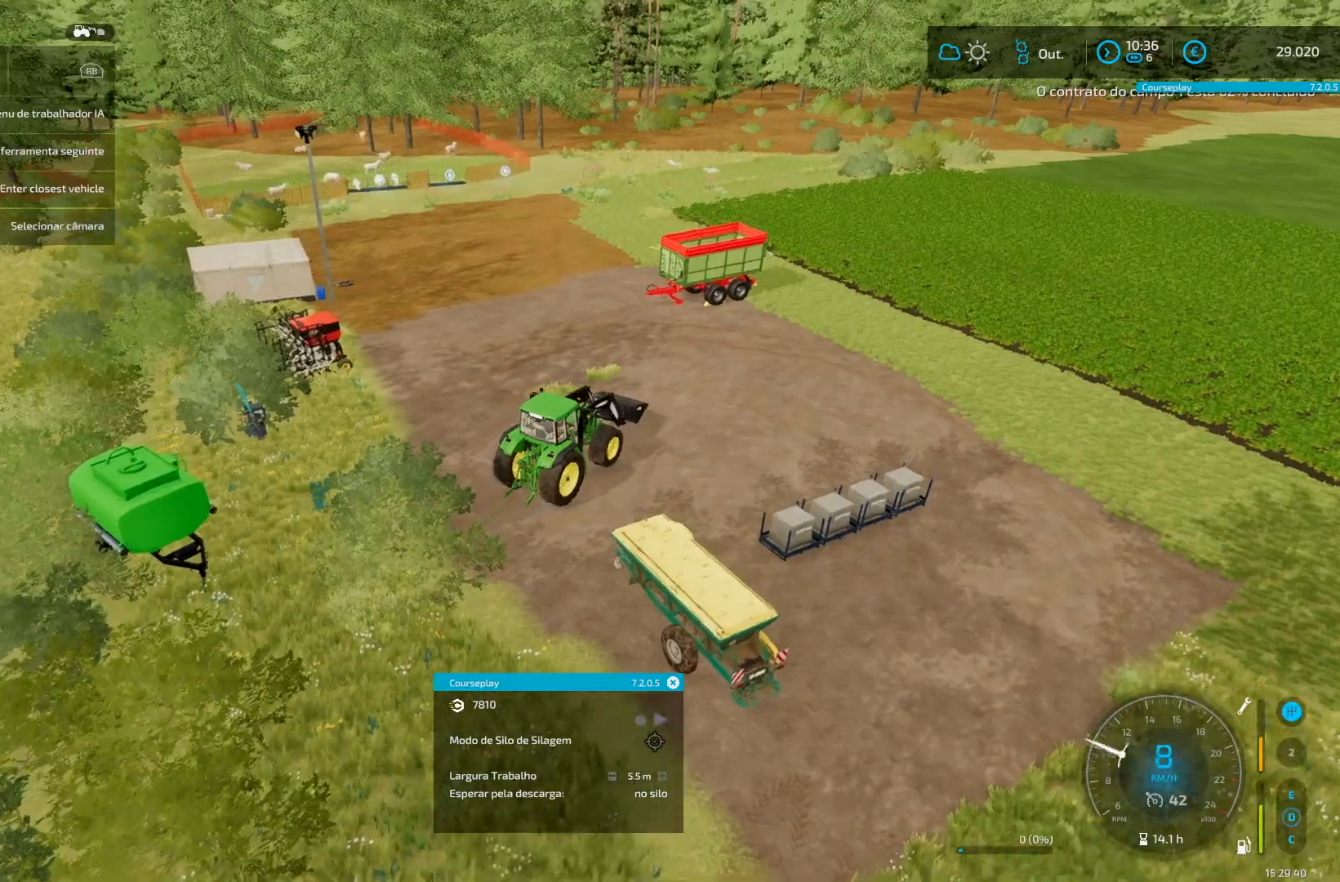
{"buttons": ["R2"], "left_stick": "down-left", "right_stick": "center", "events": []}
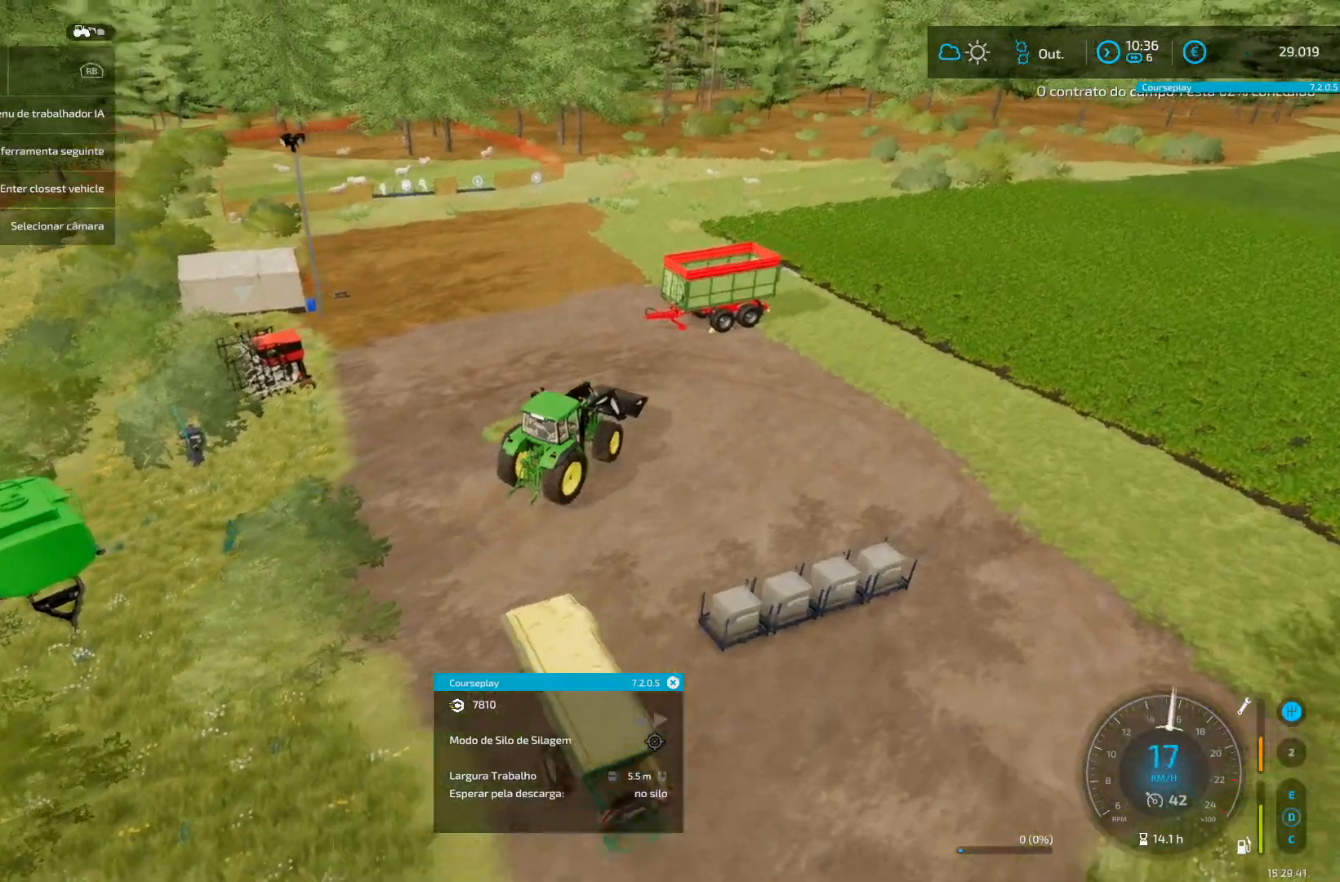
{"buttons": ["R2"], "left_stick": "down-left", "right_stick": "center", "events": []}
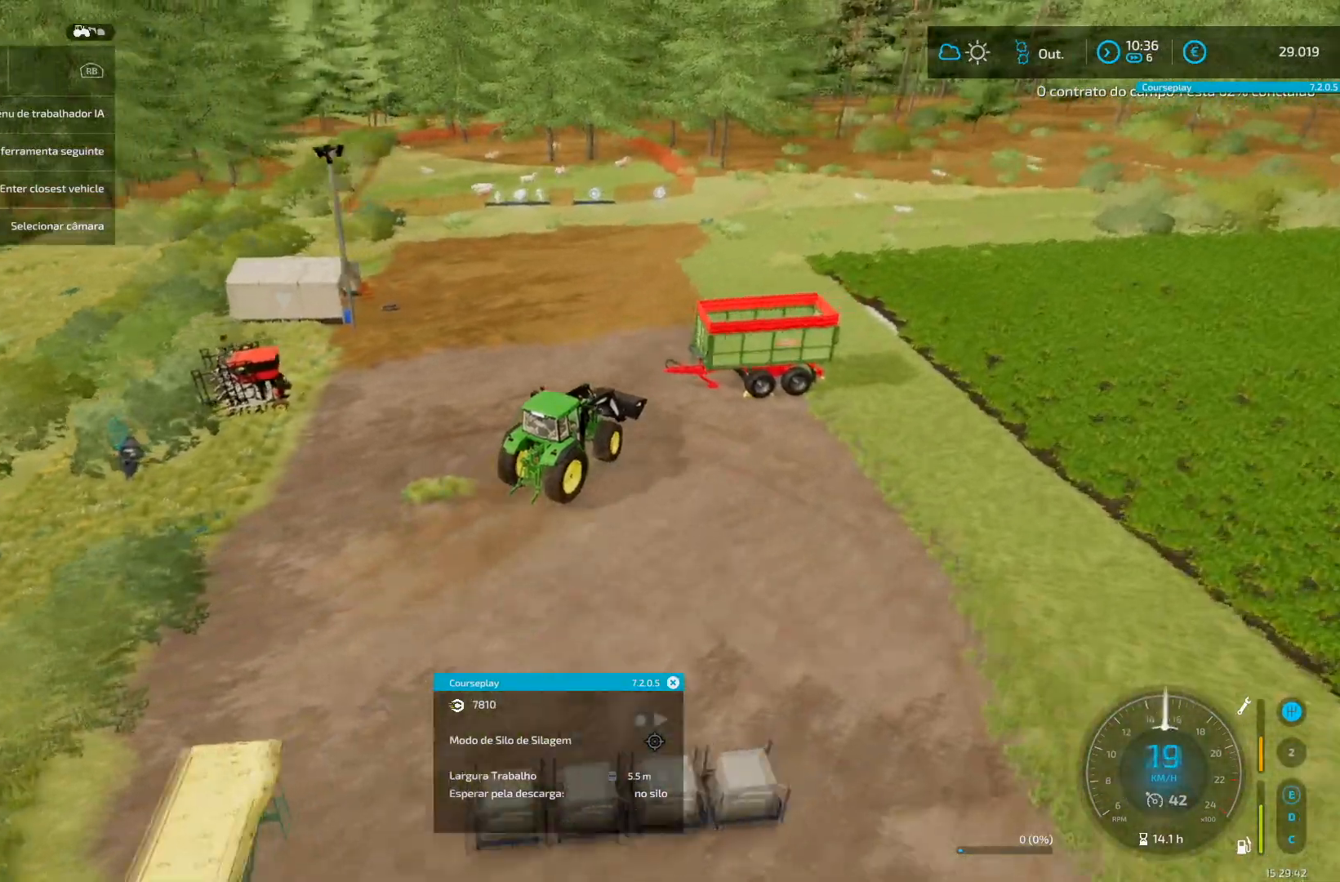
{"buttons": [], "left_stick": "down-left", "right_stick": "center", "events": [[501, "R2", "up"]]}
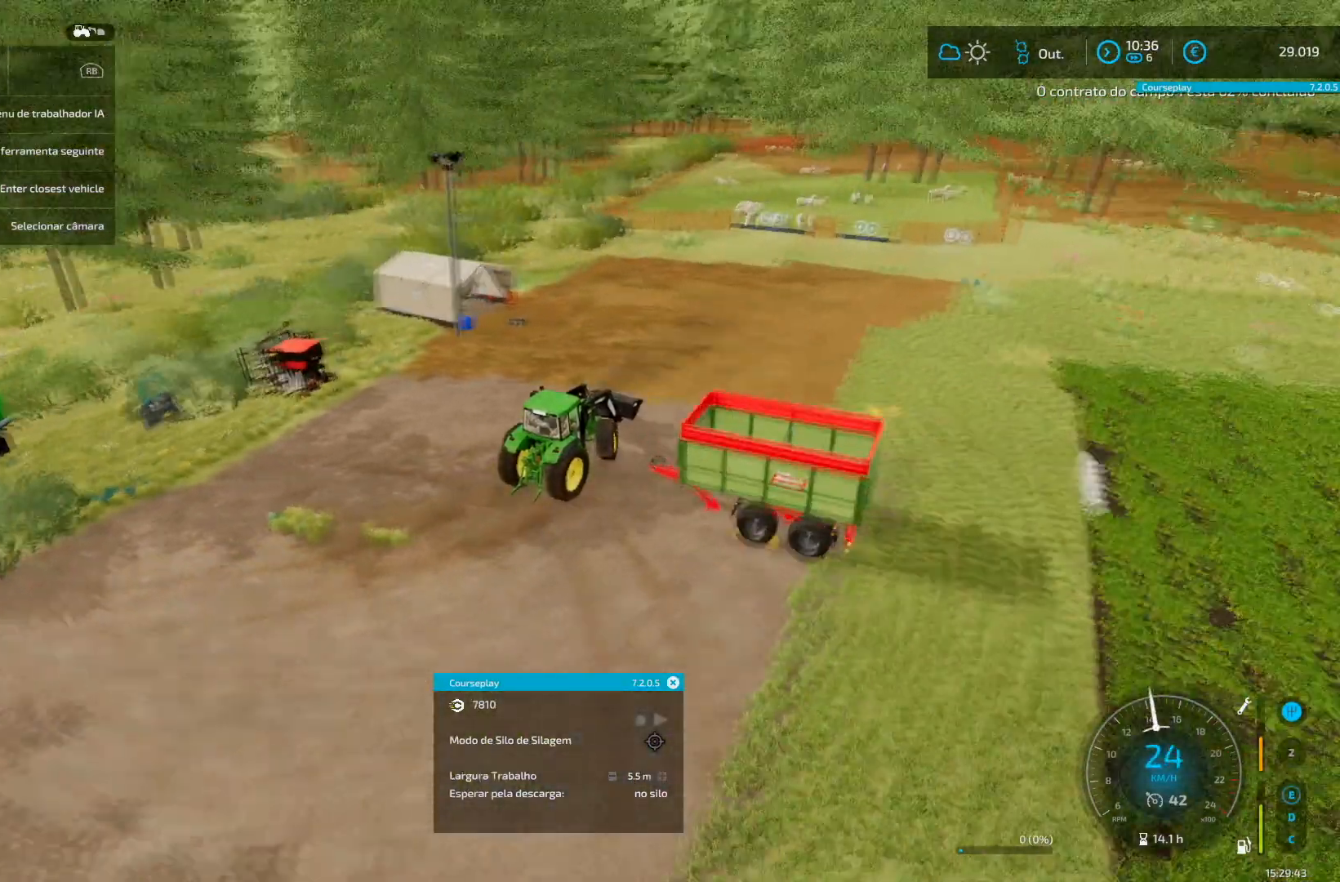
{"buttons": [], "left_stick": "right", "right_stick": "right", "events": [[125, "left_stick", "center"], [166, "L2", "down"], [250, "left_stick", "right"], [292, "right_stick", "right"], [500, "L2", "up"]]}
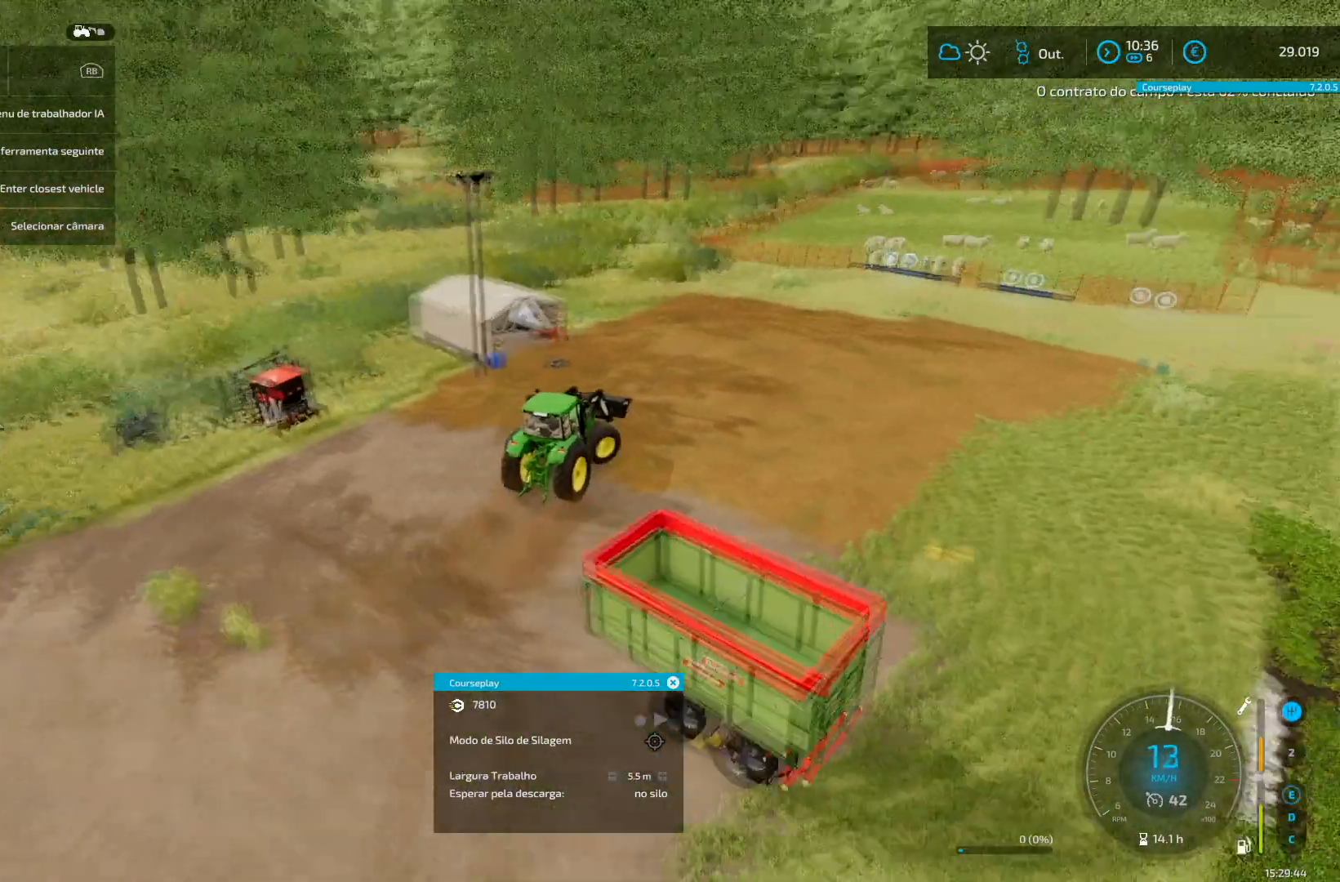
{"buttons": ["L2"], "left_stick": "right", "right_stick": "center", "events": [[83, "L2", "down"], [417, "right_stick", "center"]]}
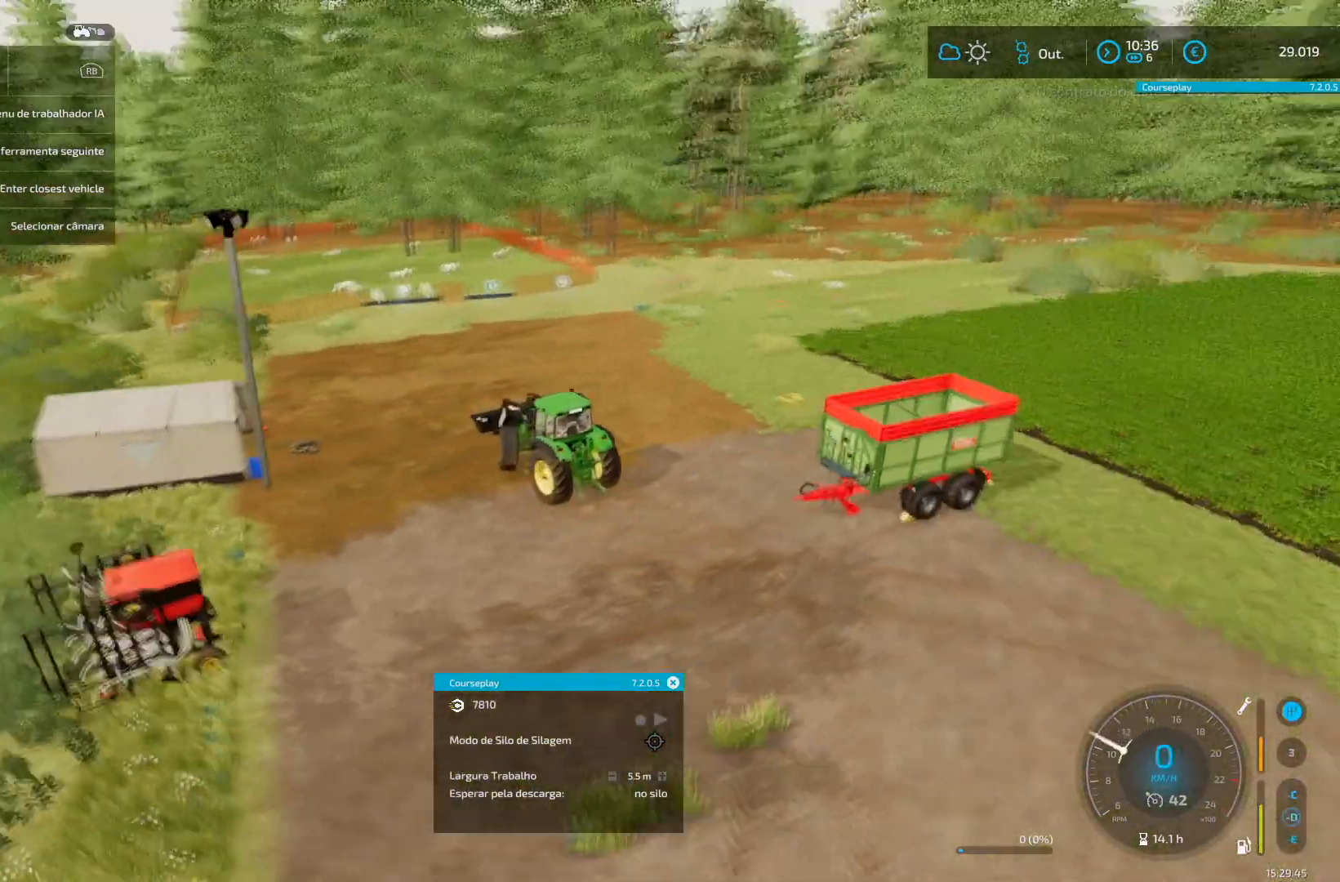
{"buttons": ["L2"], "left_stick": "right", "right_stick": "center", "events": []}
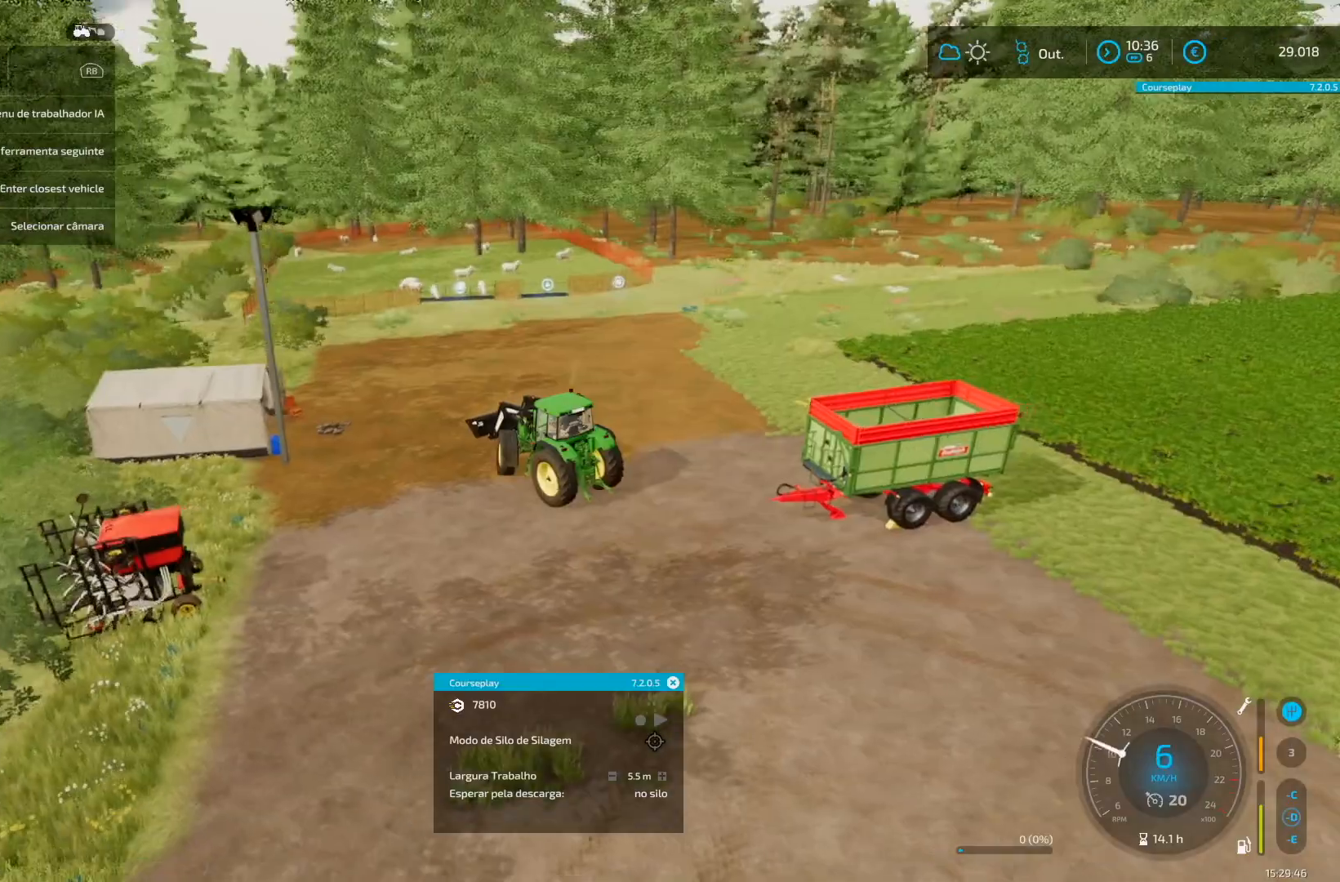
{"buttons": [], "left_stick": "right", "right_stick": "center", "events": [[83, "L2", "up"]]}
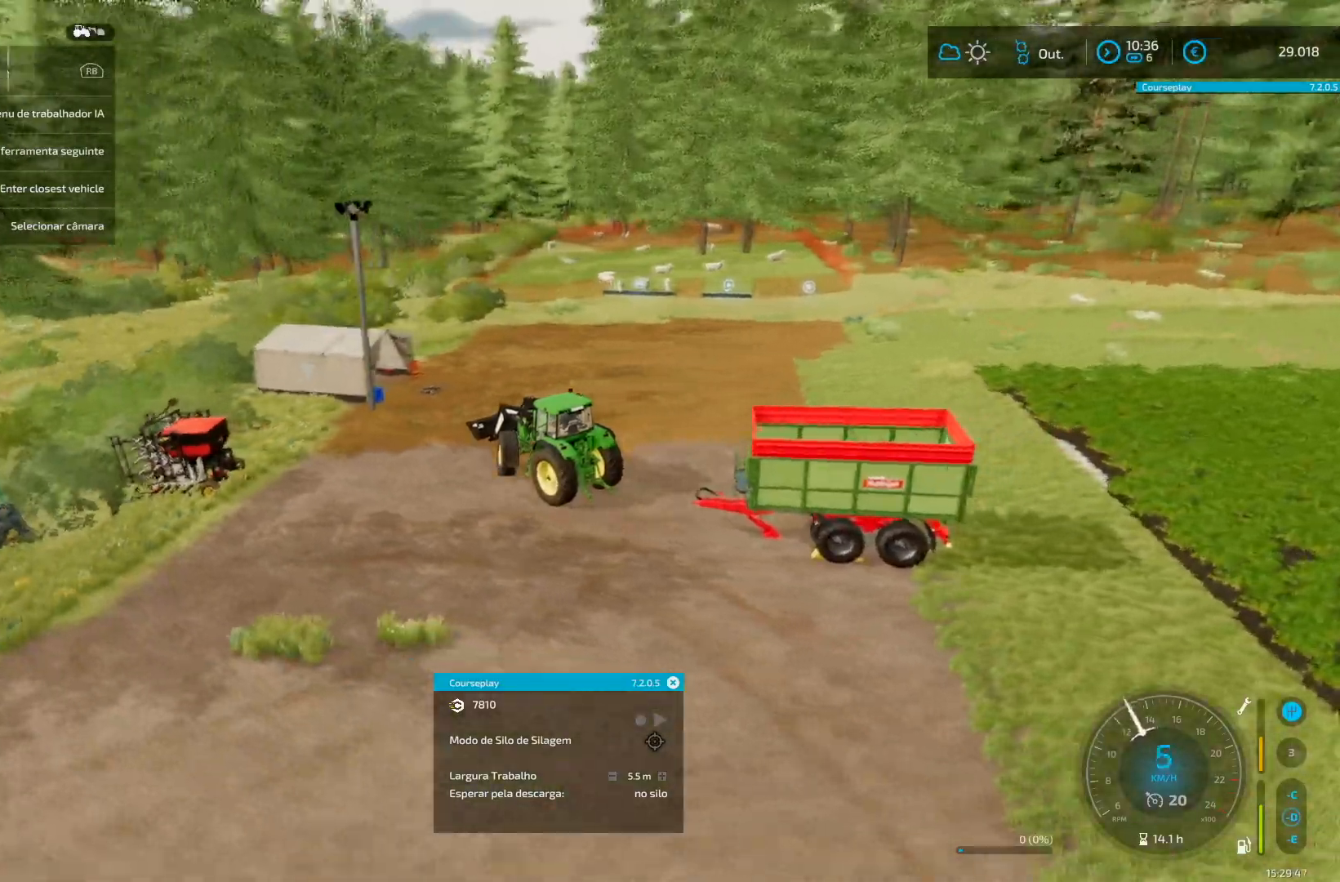
{"buttons": ["L2"], "left_stick": "right", "right_stick": "center", "events": [[125, "L2", "down"]]}
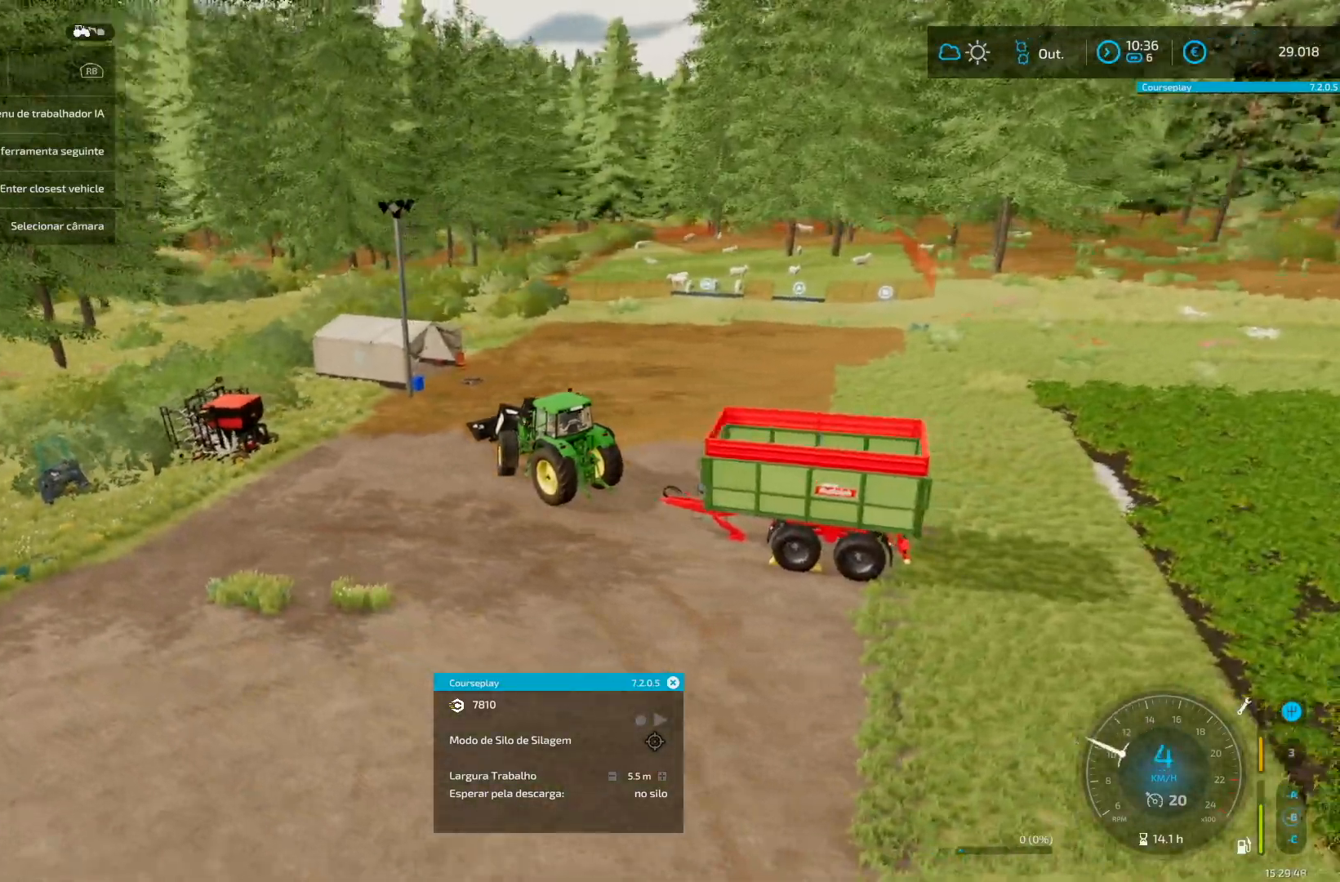
{"buttons": ["L2"], "left_stick": "right", "right_stick": "center", "events": [[209, "L2", "up"], [292, "L2", "down"]]}
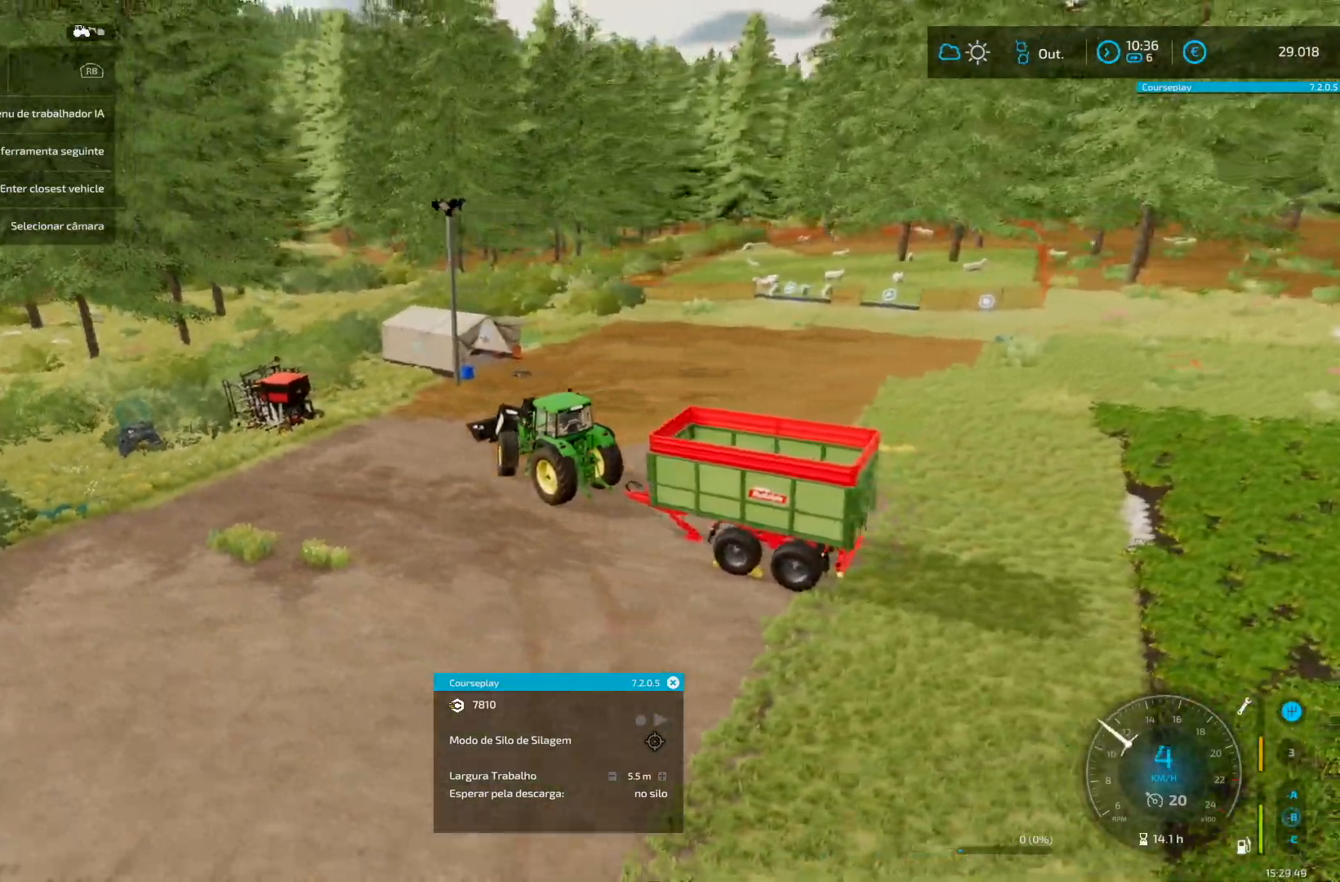
{"buttons": ["L2"], "left_stick": "right", "right_stick": "center", "events": [[41, "L2", "up"], [125, "left_stick", "center"], [417, "L2", "down"], [417, "left_stick", "right"]]}